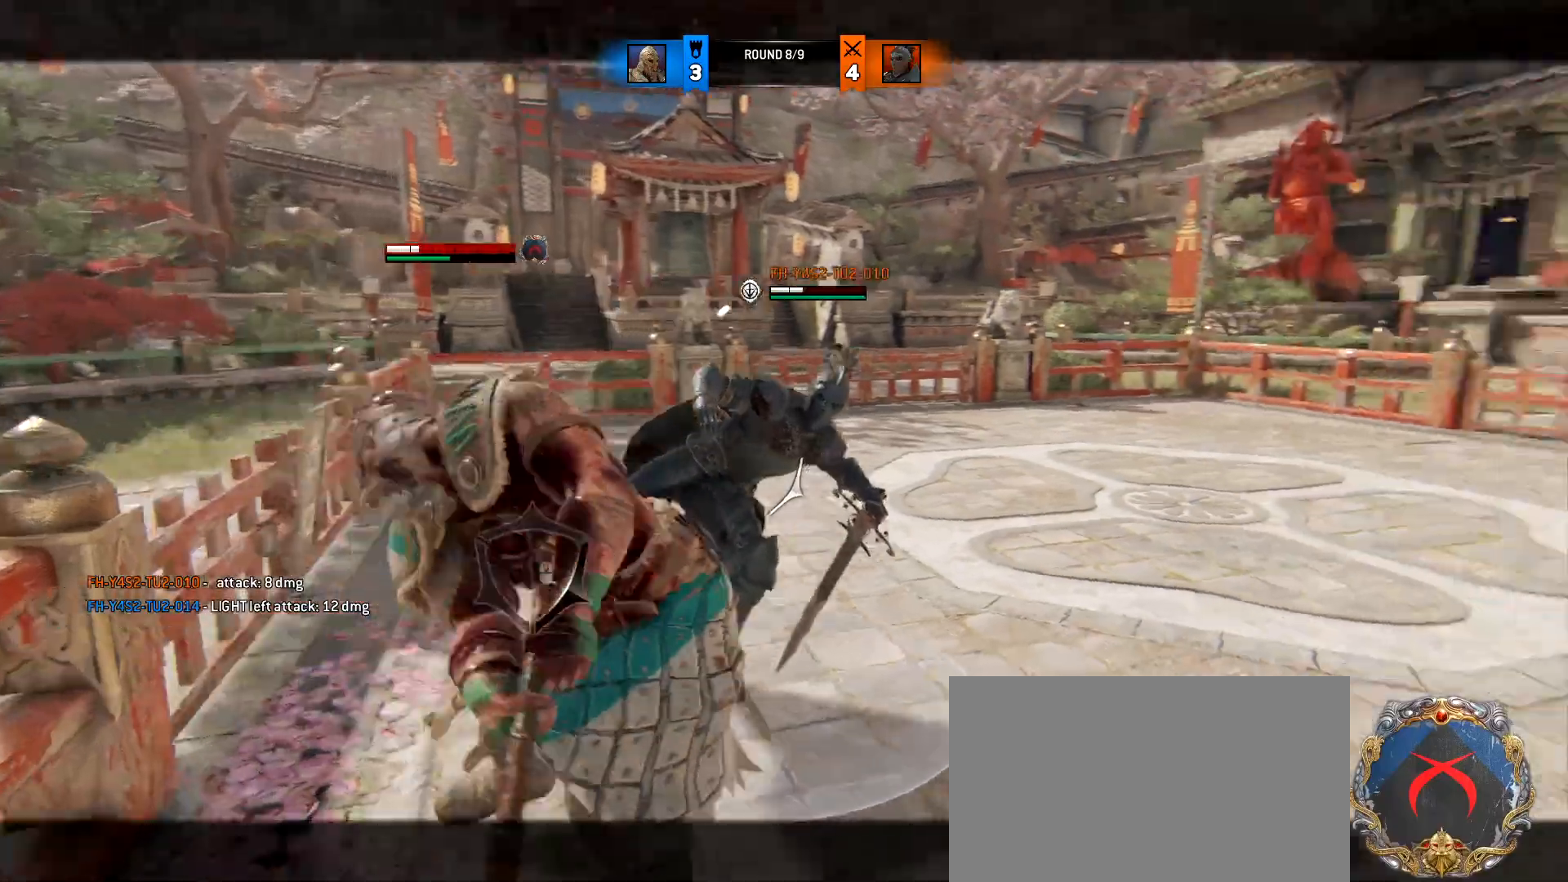
Gameplay with keyboard and mouse; each line is a JSON object with the keys and mouse buttons held at the frame after it. "events" lists presses ("down") and releases ("up") of "1", "2", "3", "4", "5", "a", "alt", "c", "caps_lock", "ctrl", "d", "e", "f", "g", "q", "r", "s", "shift", "space", "t", "tab", "v", "w", "x", "z", "mouse_left", "mouse_wheel" and "mouse_right" between this image and that frame as [ms after this image, input, new state], when the widget could be followed in between. "mouse_left", "mouse_wheel", "mouse_right" = the "left", "wheel", "right" buttons of the "mouse" list. No other keys are recorded. "wheel" means that the mouse wheel is clicked or scrolled. Not read: mouse_move.
{"keys": ["d", "w"], "mouse": ["wheel"], "events": [[33, "mouse_wheel", "down"], [83, "s", "down"], [133, "d", "down"], [167, "mouse_wheel", "up"], [217, "s", "up"], [267, "a", "down"], [400, "d", "up"], [400, "w", "down"], [450, "a", "up"], [450, "d", "down"], [500, "mouse_wheel", "down"]]}
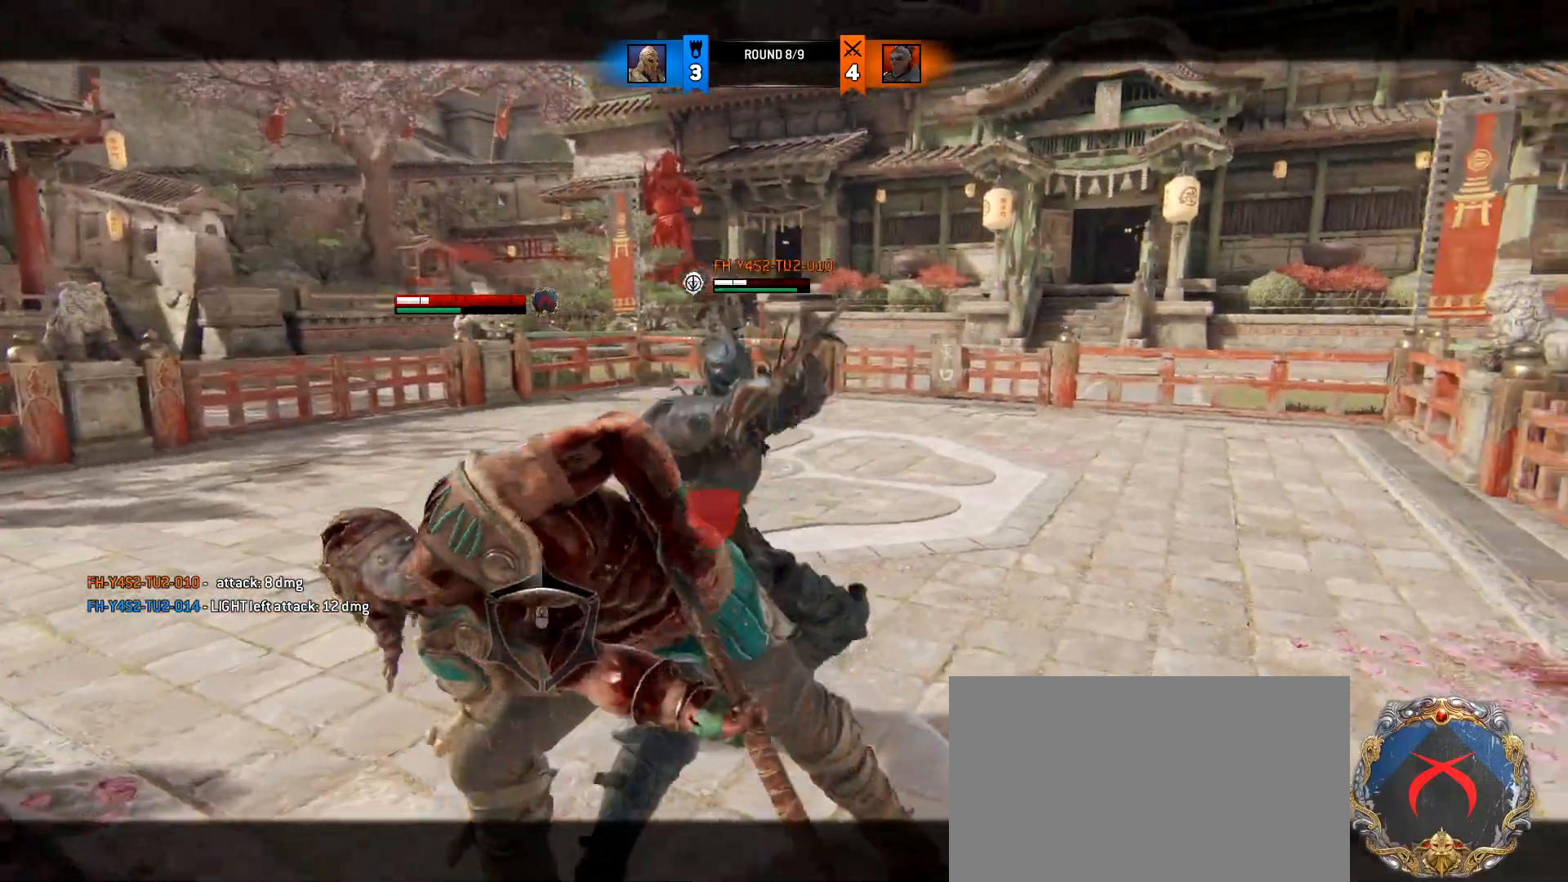
{"keys": ["a", "d", "w"], "mouse": [], "events": [[50, "a", "down"], [133, "d", "up"], [133, "w", "up"], [233, "d", "down"], [233, "w", "down"], [283, "a", "up"], [333, "mouse_wheel", "up"], [383, "a", "down"], [417, "d", "up"], [467, "d", "down"]]}
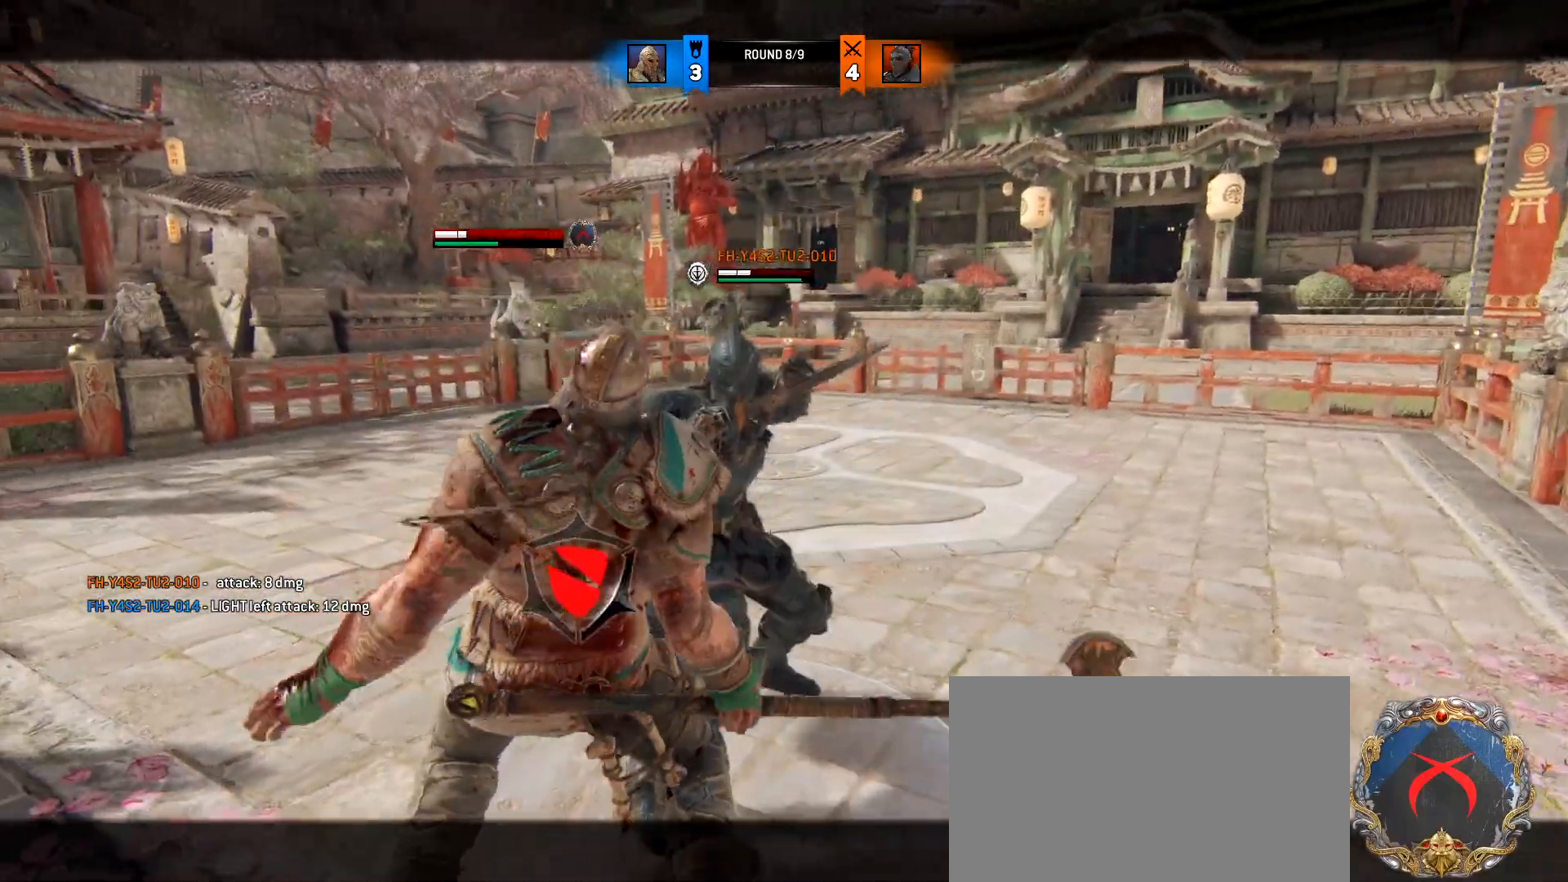
{"keys": ["a", "d", "w"], "mouse": ["wheel"], "events": [[17, "a", "up"], [17, "mouse_wheel", "down"], [117, "a", "down"], [117, "d", "up"], [200, "d", "down"], [200, "mouse_wheel", "up"], [250, "a", "up"], [350, "a", "down"], [483, "mouse_wheel", "down"]]}
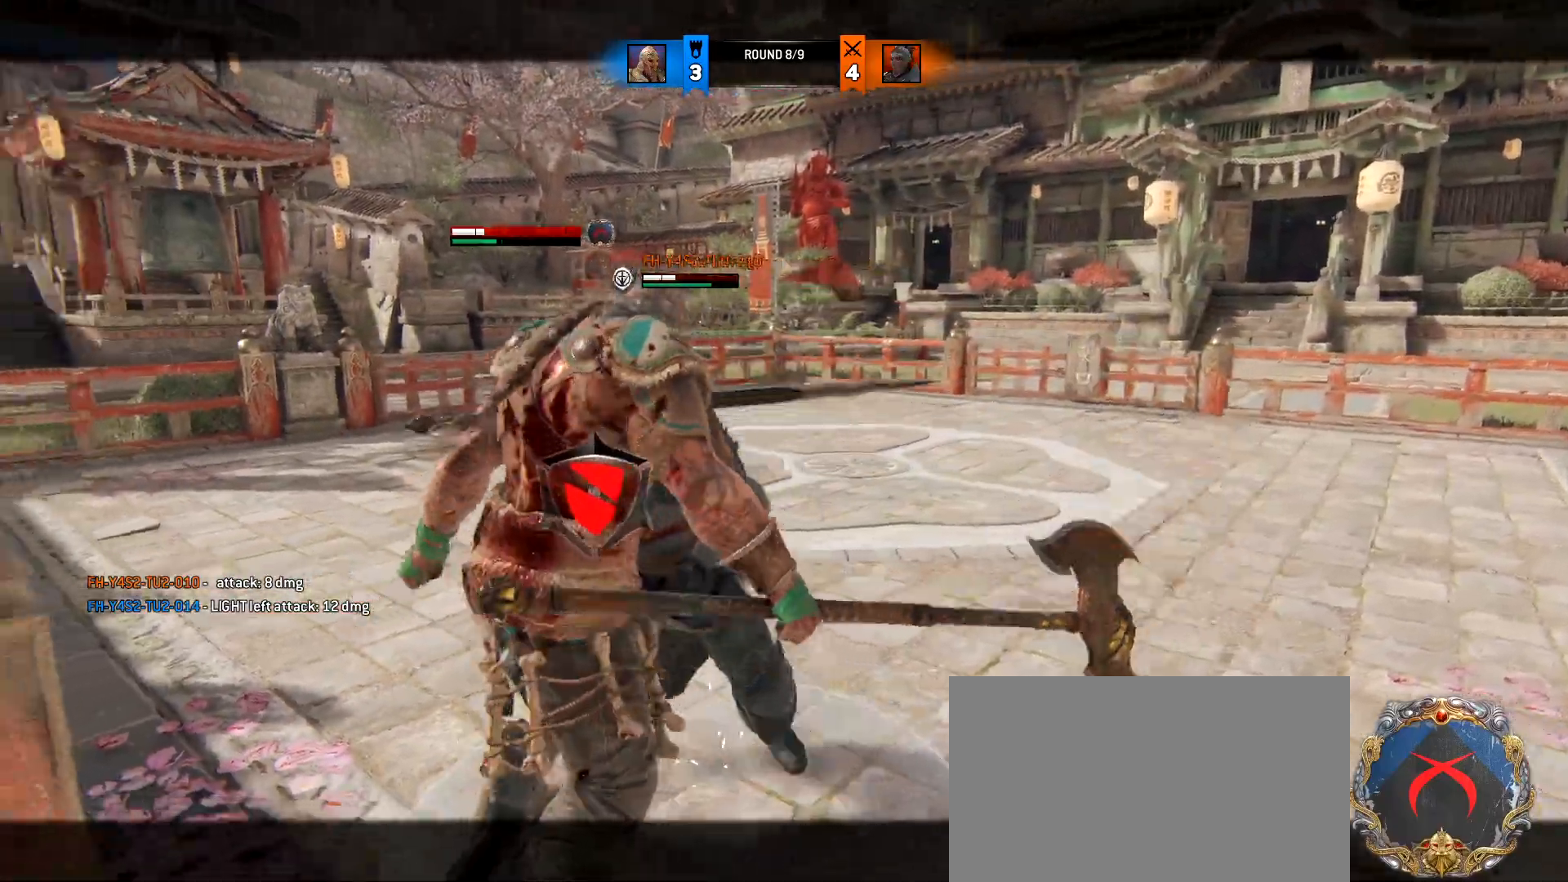
{"keys": ["d", "w"], "mouse": ["wheel"], "events": [[33, "a", "up"], [117, "a", "down"], [117, "d", "up"], [167, "mouse_wheel", "up"], [217, "d", "down"], [267, "a", "up"], [367, "a", "down"], [367, "d", "up"], [400, "d", "down"], [400, "mouse_wheel", "down"], [500, "a", "up"]]}
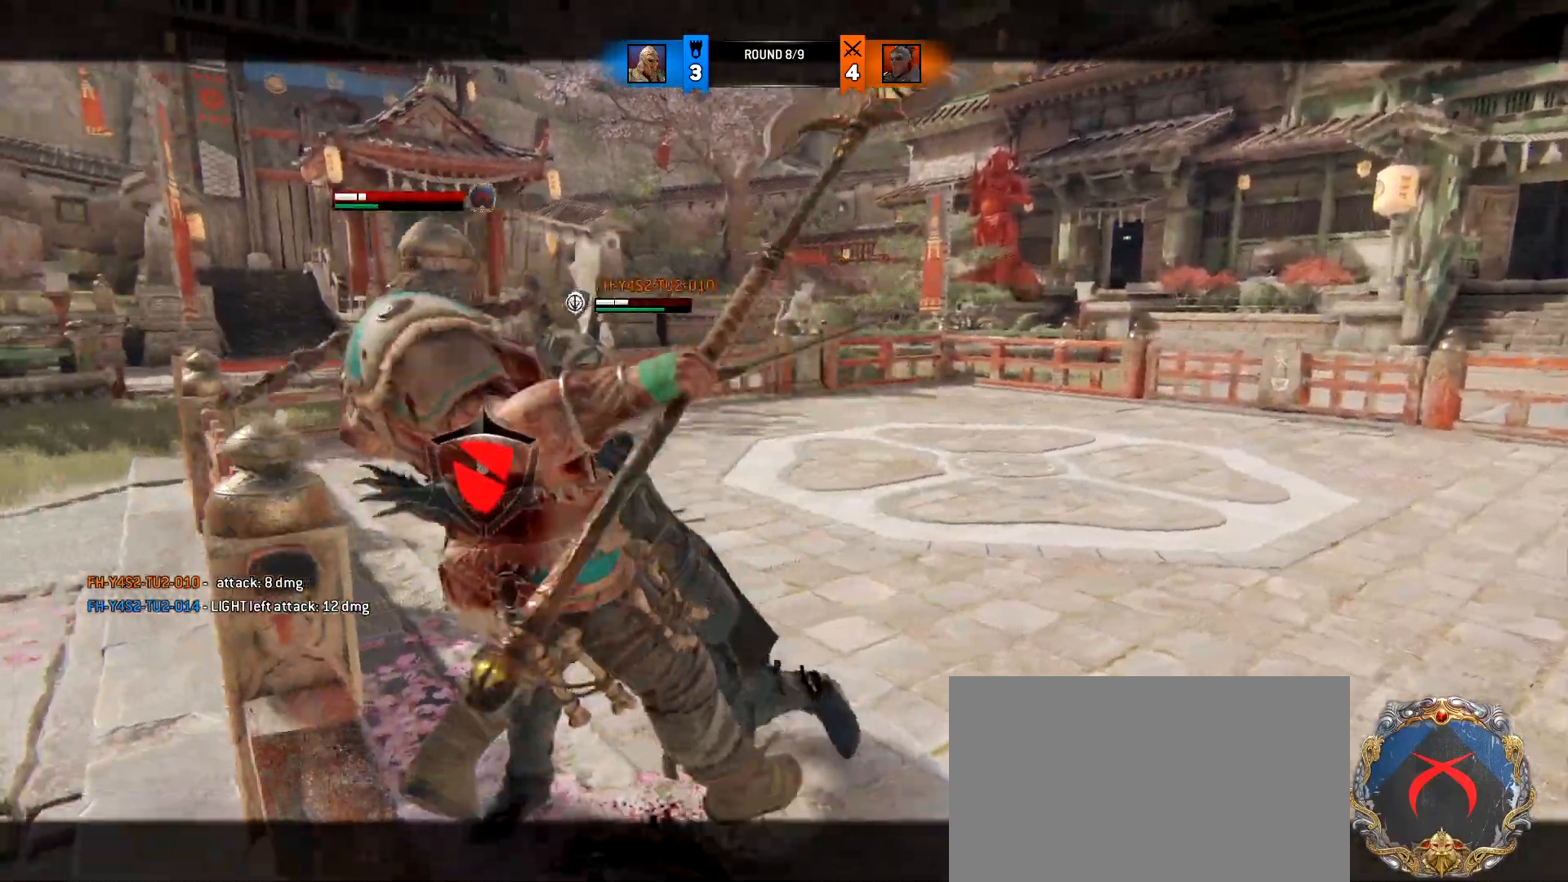
{"keys": ["a", "w"], "mouse": ["wheel"], "events": [[50, "a", "down"], [50, "d", "up"], [133, "d", "down"], [133, "mouse_wheel", "up"], [183, "a", "up"], [233, "a", "down"], [283, "d", "up"], [333, "d", "down"], [383, "a", "up"], [383, "mouse_wheel", "down"], [467, "a", "down"], [467, "d", "up"]]}
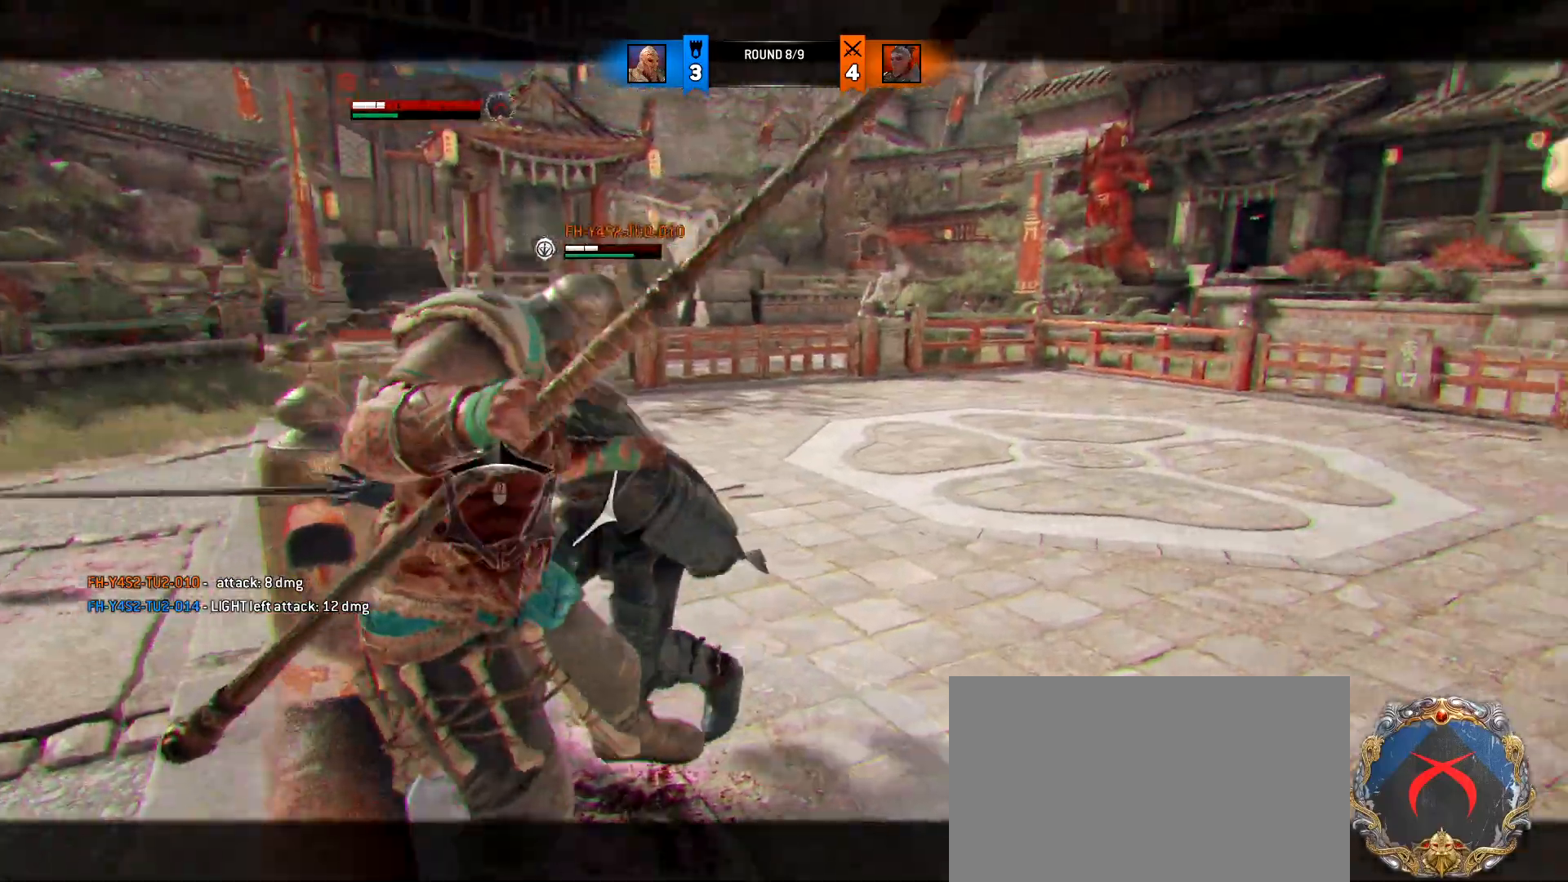
{"keys": ["a", "w"], "mouse": ["wheel"], "events": [[17, "d", "down"], [67, "mouse_wheel", "up"], [117, "a", "up"], [150, "a", "down"], [200, "d", "up"], [250, "d", "down"], [350, "a", "up"], [433, "a", "down"], [433, "mouse_wheel", "down"], [483, "d", "up"]]}
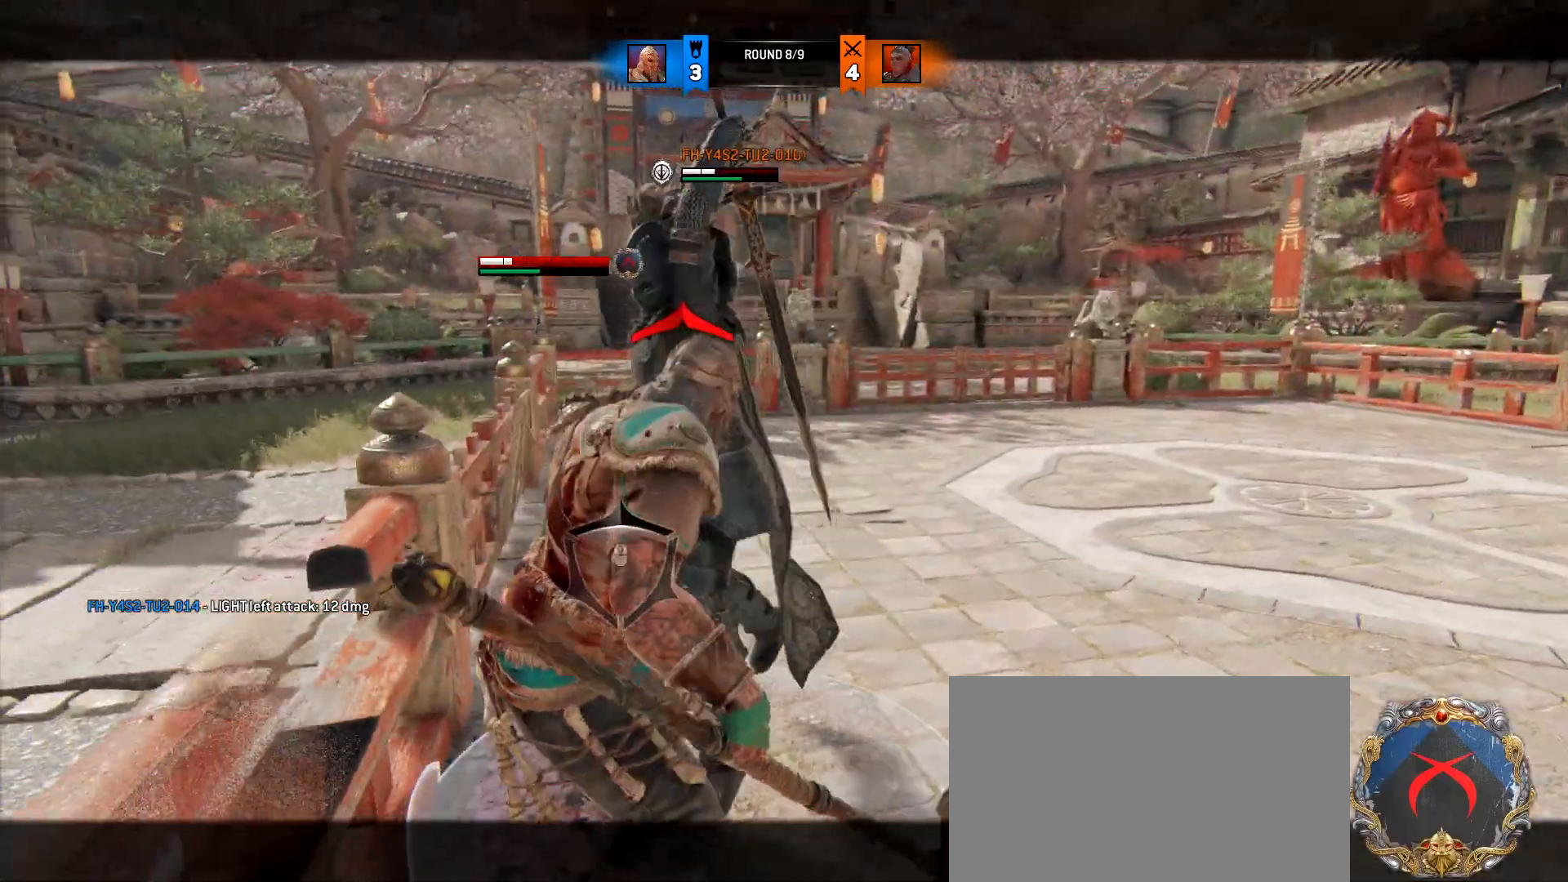
{"keys": ["d", "w"], "mouse": [], "events": [[33, "d", "down"], [83, "mouse_wheel", "up"], [133, "a", "up"], [167, "a", "down"], [500, "a", "up"]]}
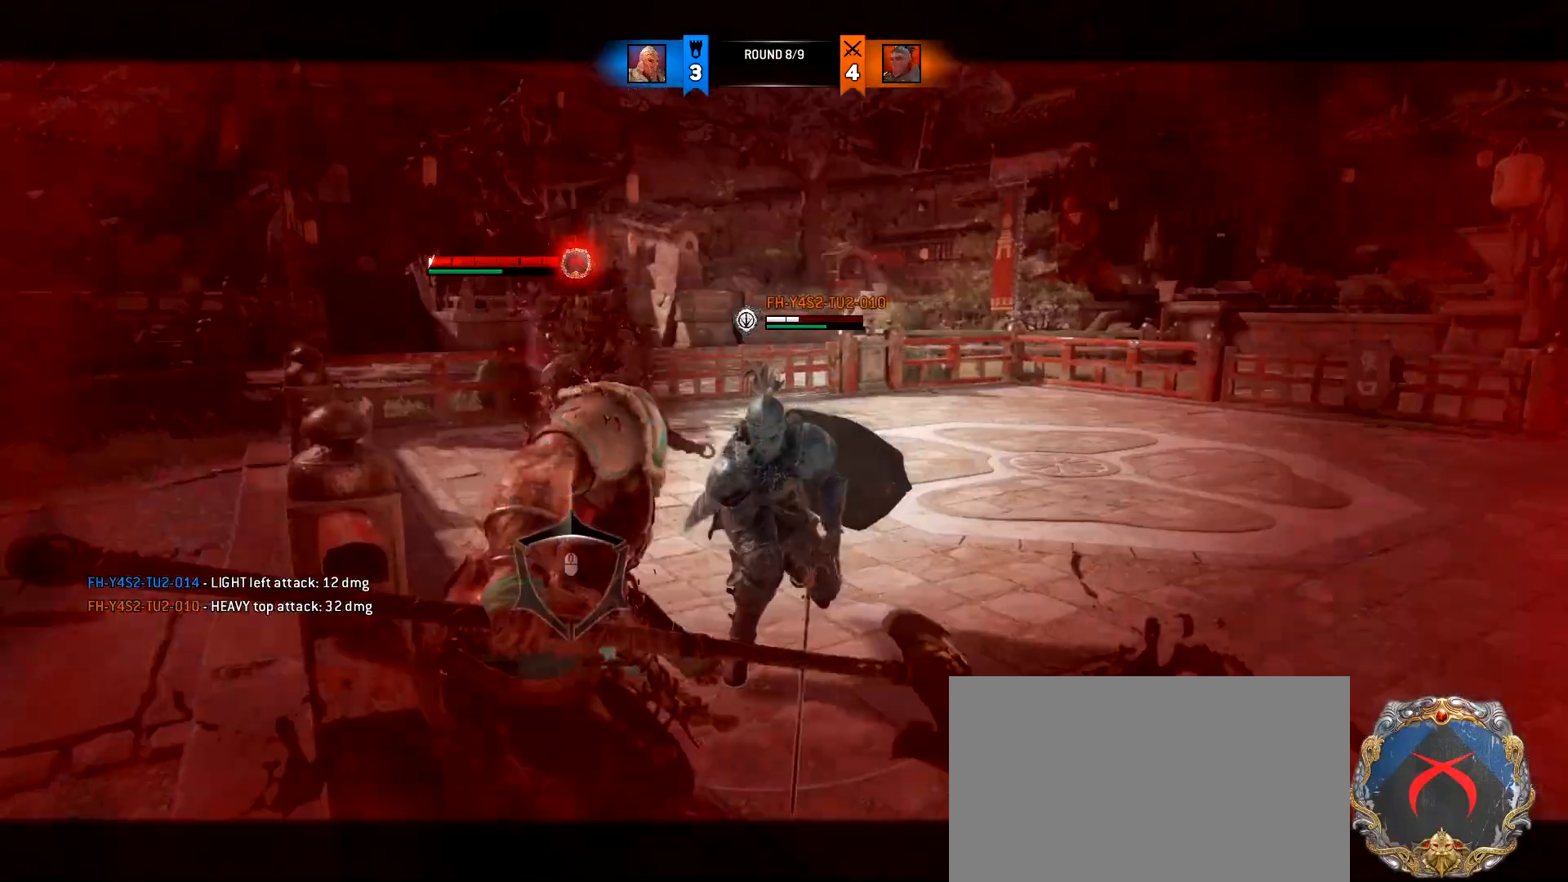
{"keys": ["a", "w"], "mouse": [], "events": [[100, "mouse_wheel", "down"], [183, "d", "up"], [183, "mouse_wheel", "up"], [283, "d", "down"], [417, "a", "down"], [467, "d", "up"]]}
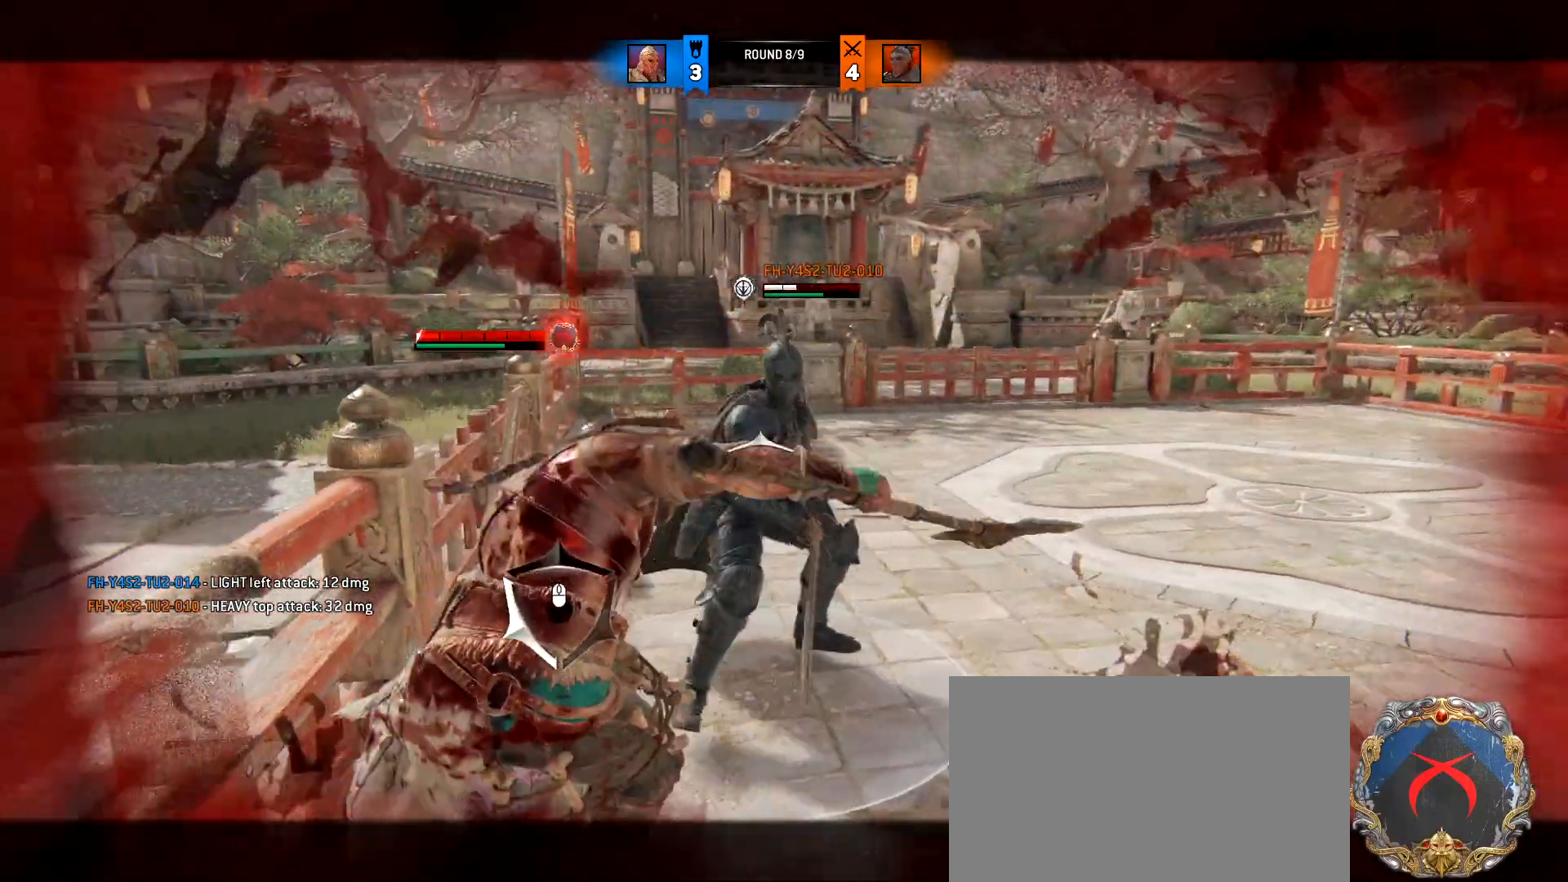
{"keys": ["w"], "mouse": [], "events": [[17, "d", "down"], [67, "a", "up"], [150, "a", "down"], [200, "d", "up"], [250, "d", "down"], [300, "a", "up"], [433, "d", "up"]]}
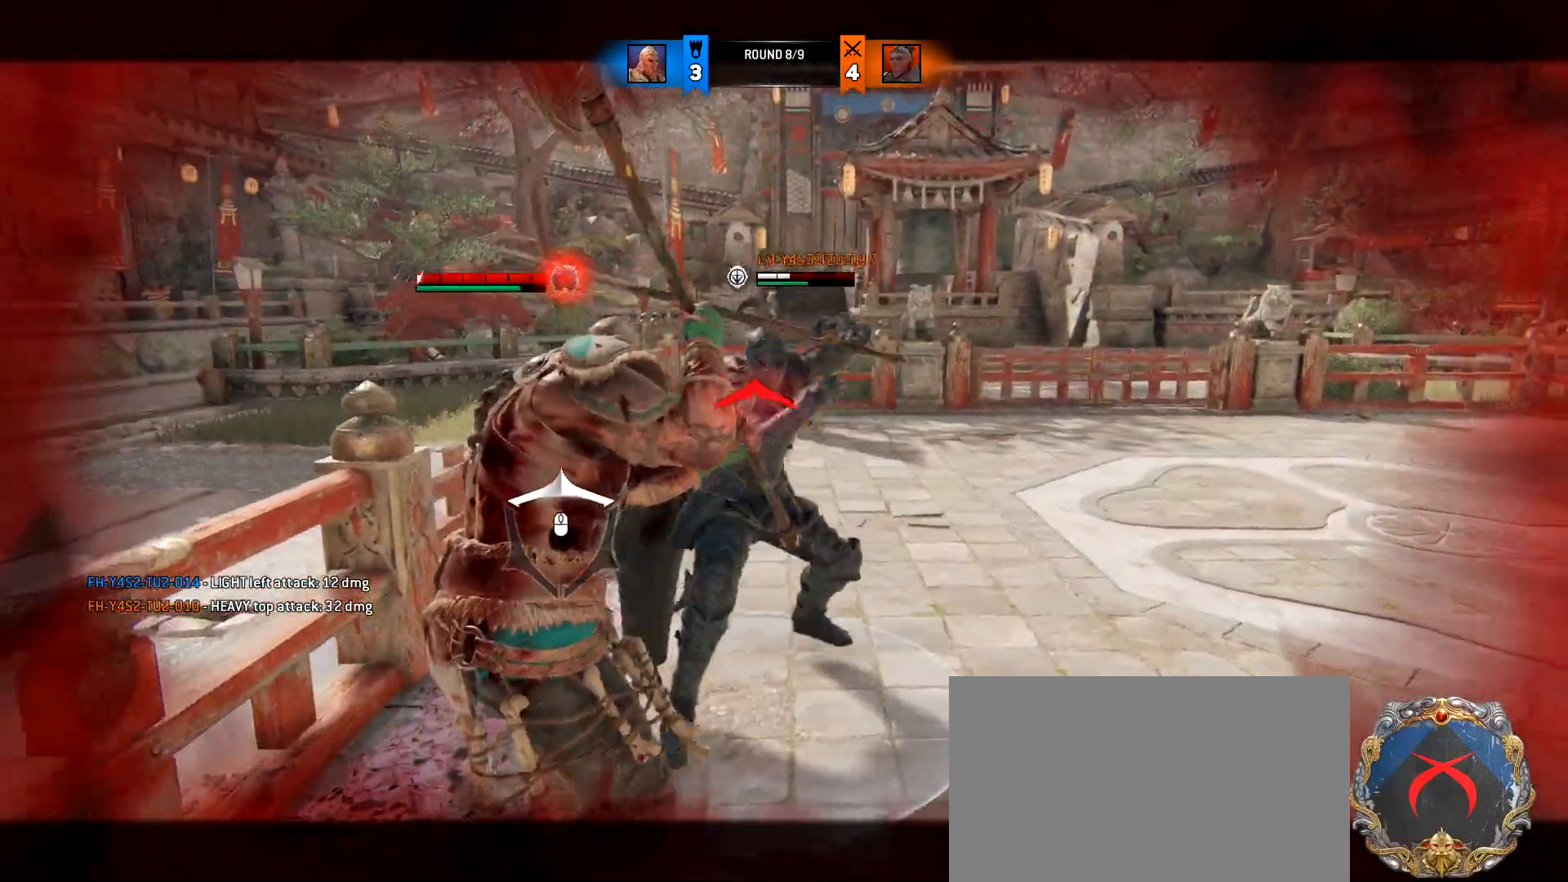
{"keys": ["w"], "mouse": ["right"], "events": [[83, "a", "down"], [167, "mouse_right", "down"], [217, "a", "up"]]}
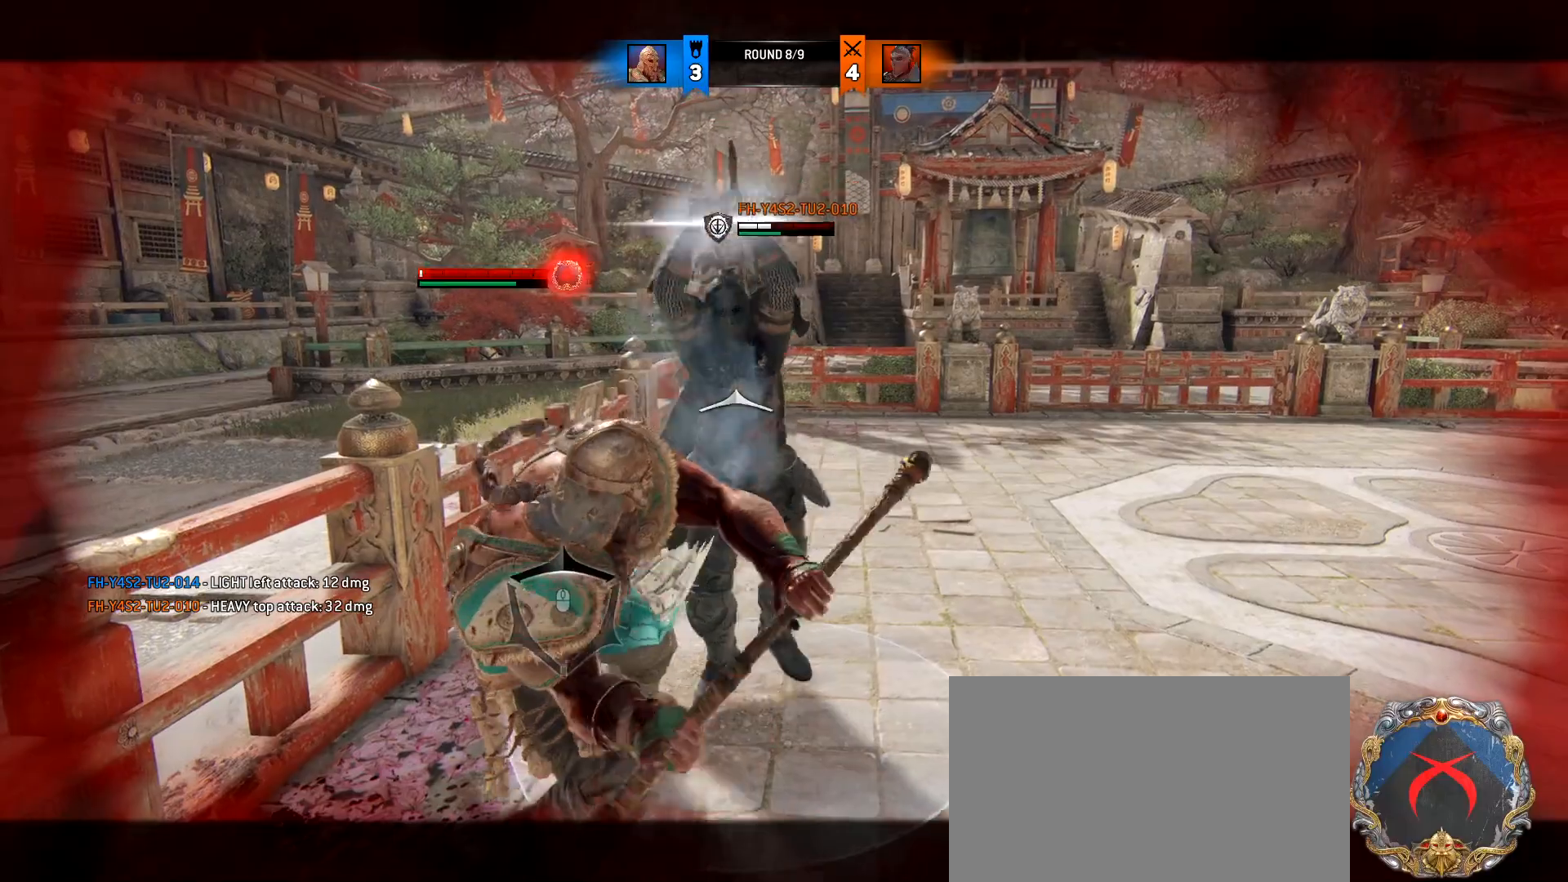
{"keys": ["a", "w"], "mouse": [], "events": [[467, "a", "down"], [467, "mouse_right", "up"]]}
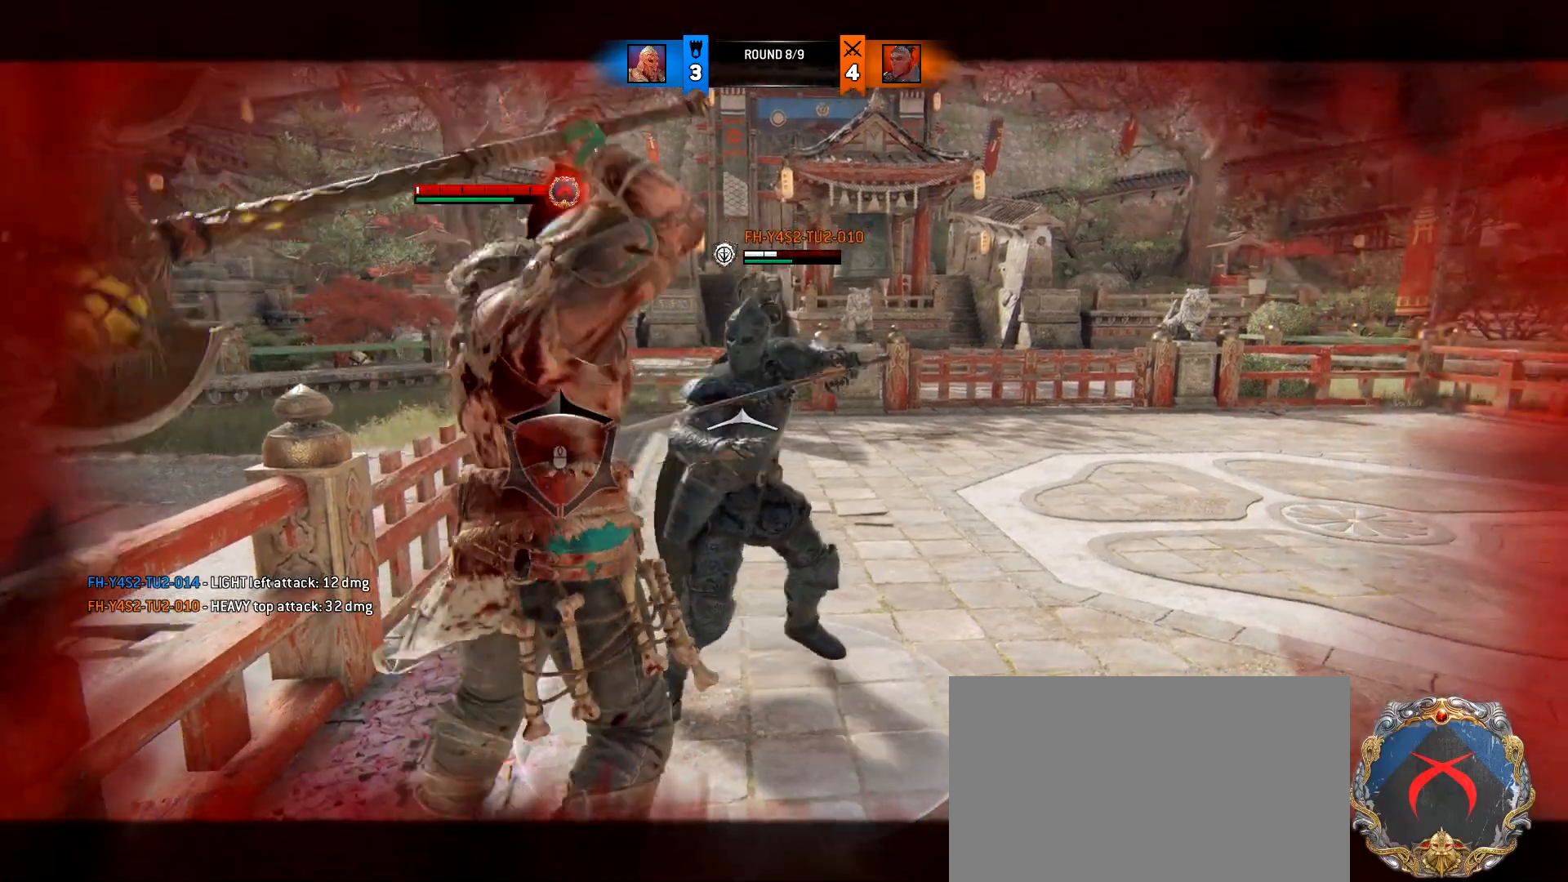
{"keys": ["w"], "mouse": ["right"], "events": [[17, "d", "down"], [117, "a", "up"], [300, "mouse_right", "down"], [400, "d", "up"]]}
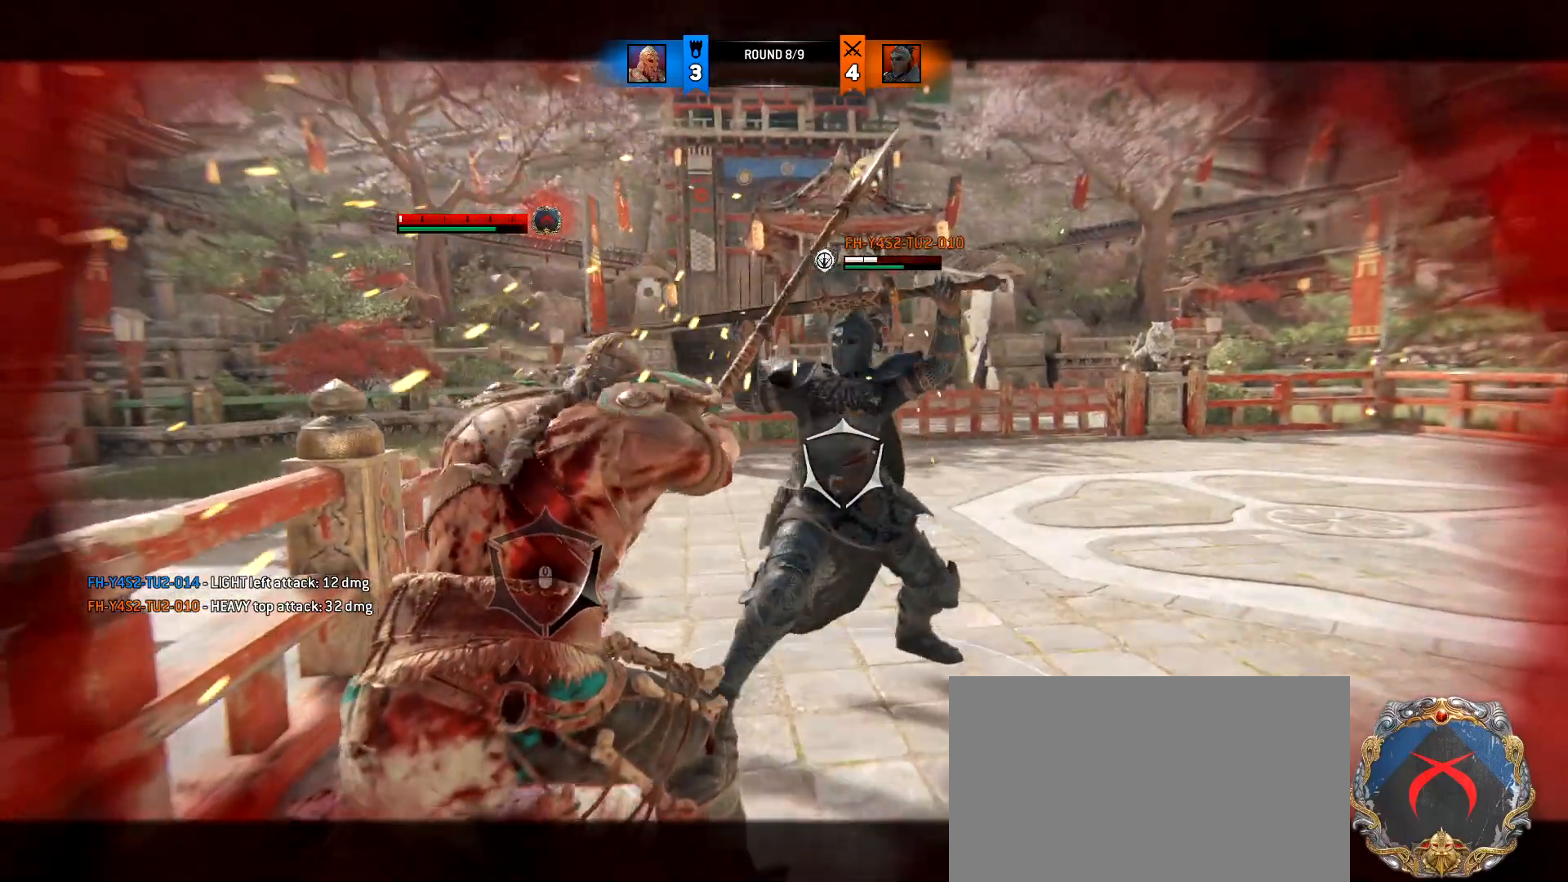
{"keys": ["d", "w"], "mouse": []}
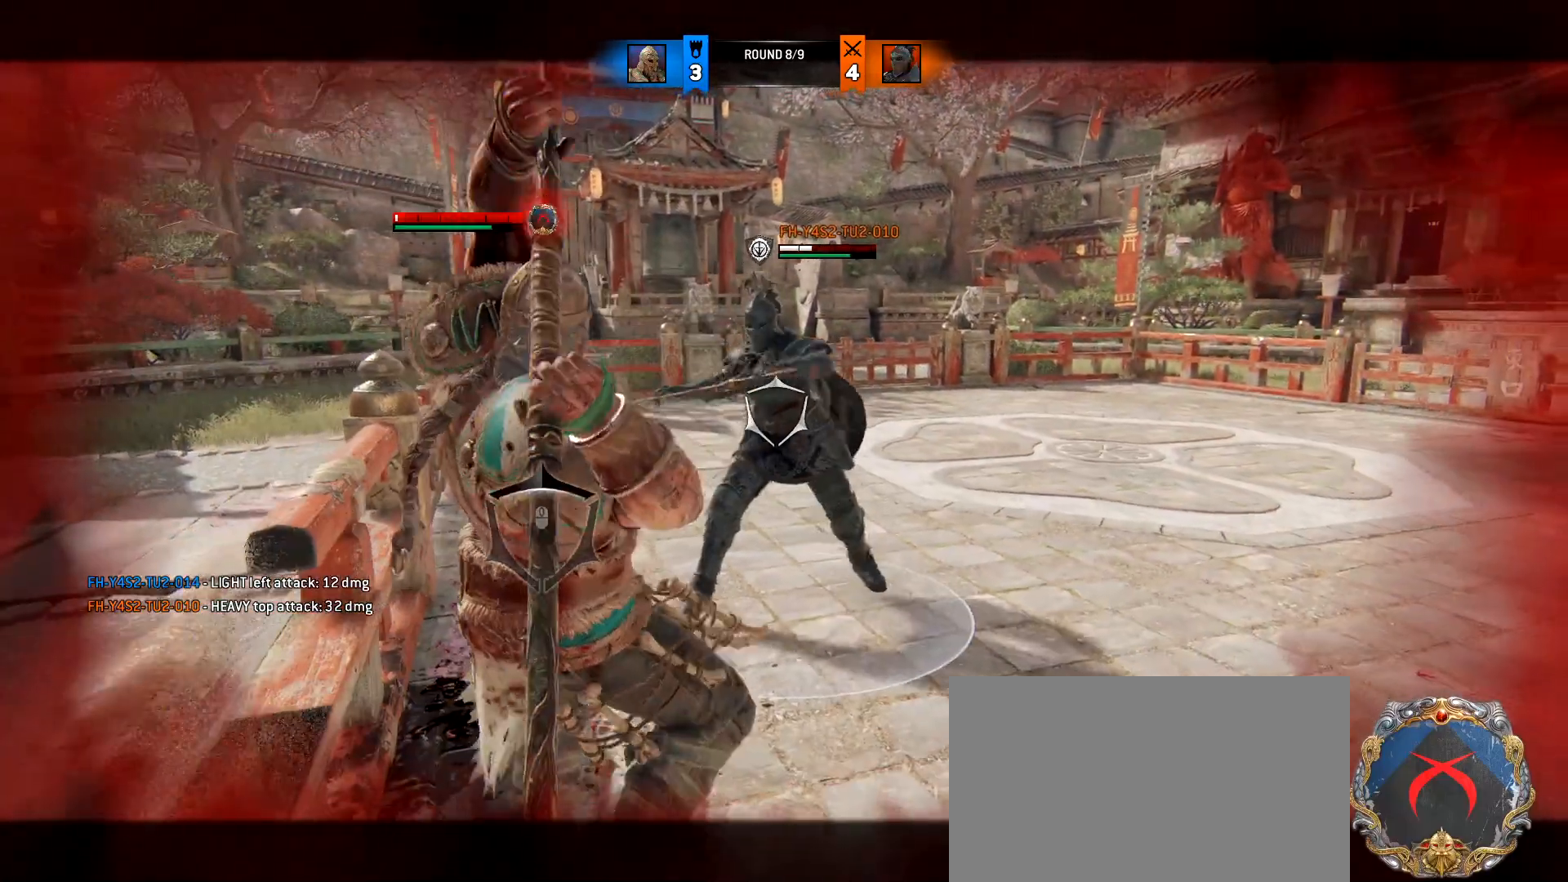
{"keys": ["a", "d", "w"], "mouse": [], "events": [[100, "a", "down"], [100, "d", "up"], [133, "mouse_wheel", "down"], [183, "d", "down"], [233, "a", "up"], [283, "a", "down"], [283, "d", "up"], [333, "mouse_wheel", "up"], [383, "d", "down"]]}
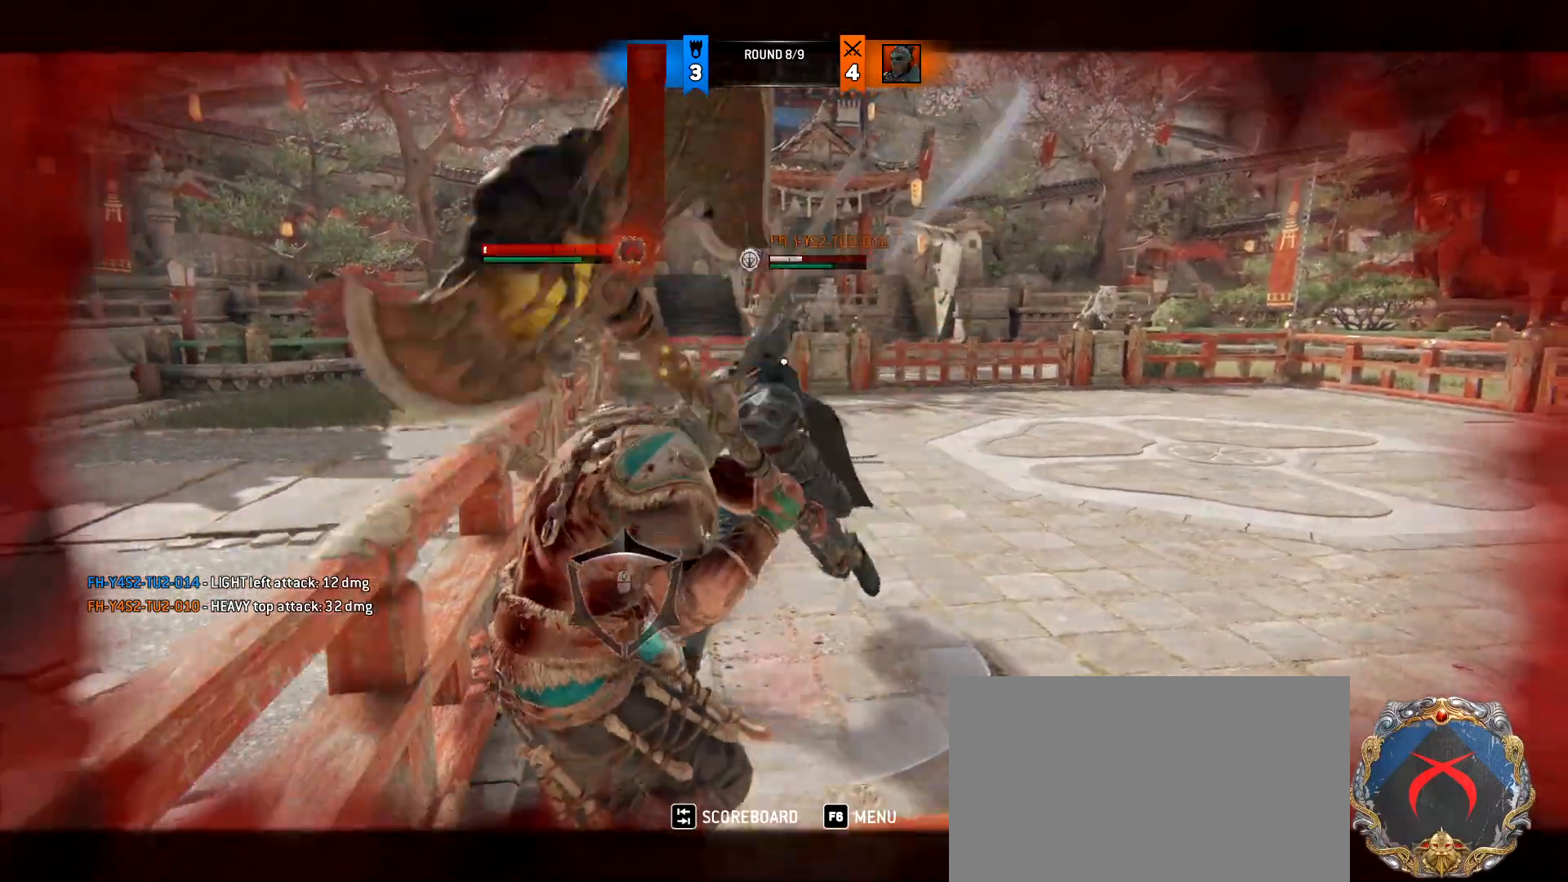
{"keys": [], "mouse": [], "events": [[67, "d", "up"], [117, "d", "down"], [150, "a", "up"], [200, "mouse_wheel", "down"], [200, "w", "up"], [250, "d", "up"], [350, "mouse_wheel", "up"]]}
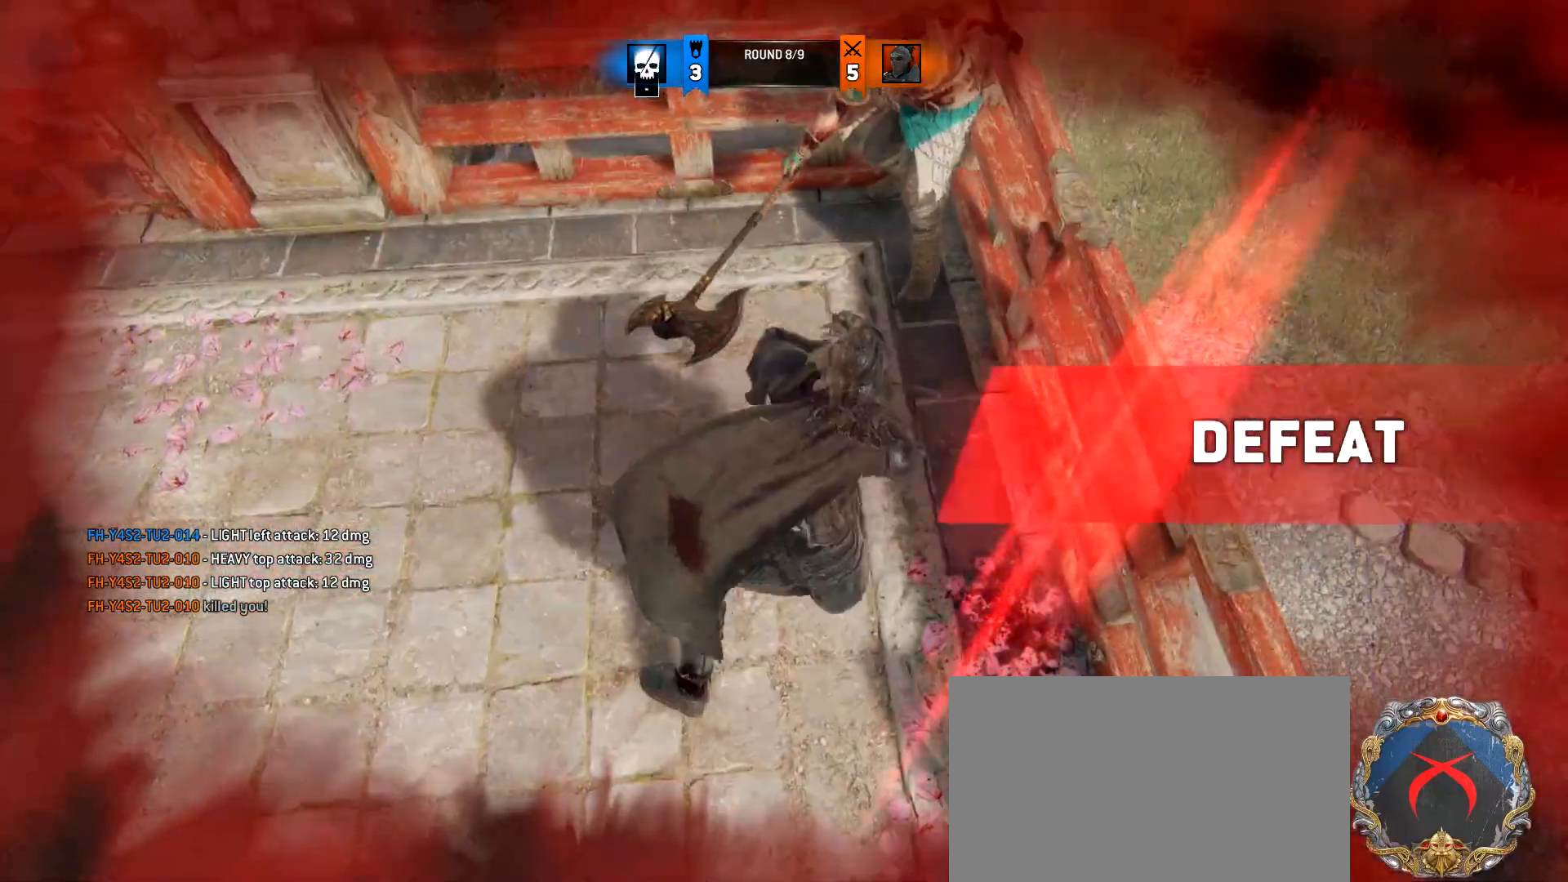
{"keys": [], "mouse": [], "events": []}
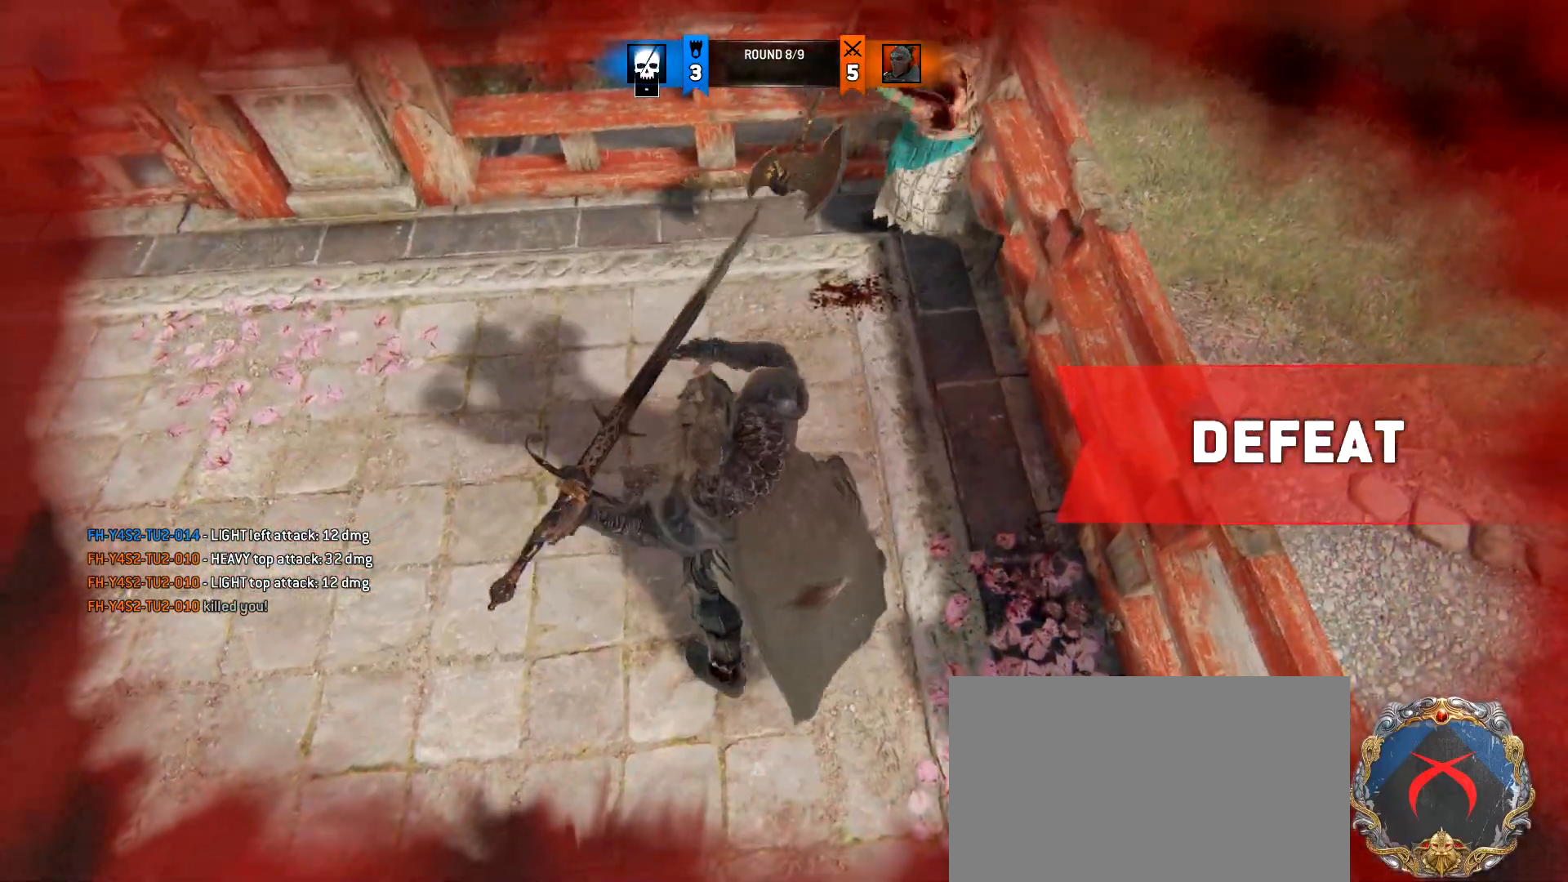
{"keys": [], "mouse": [], "events": []}
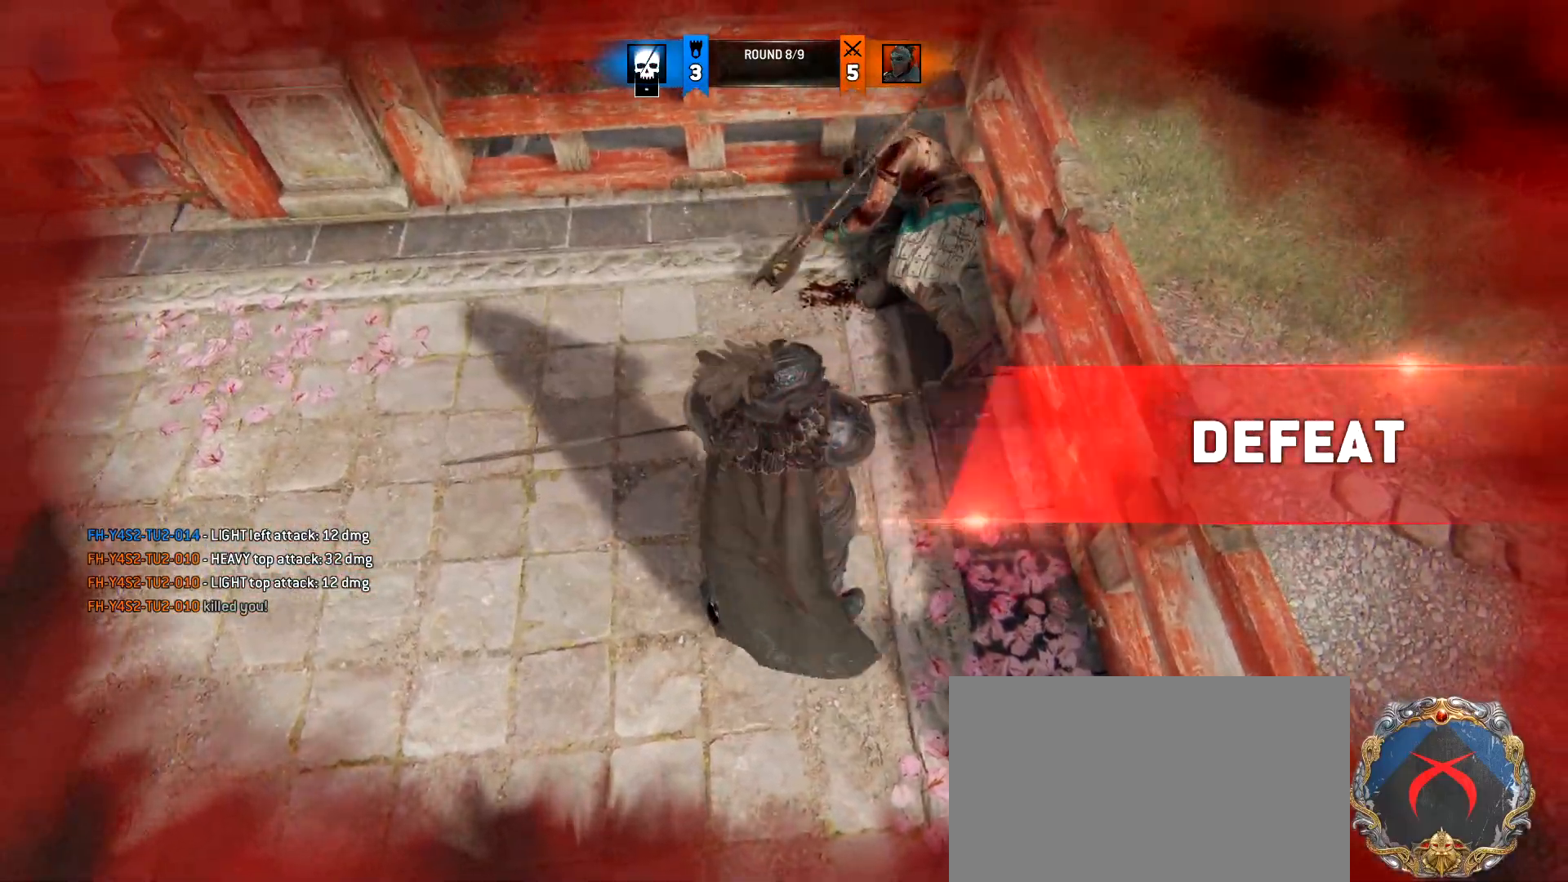
{"keys": [], "mouse": [], "events": []}
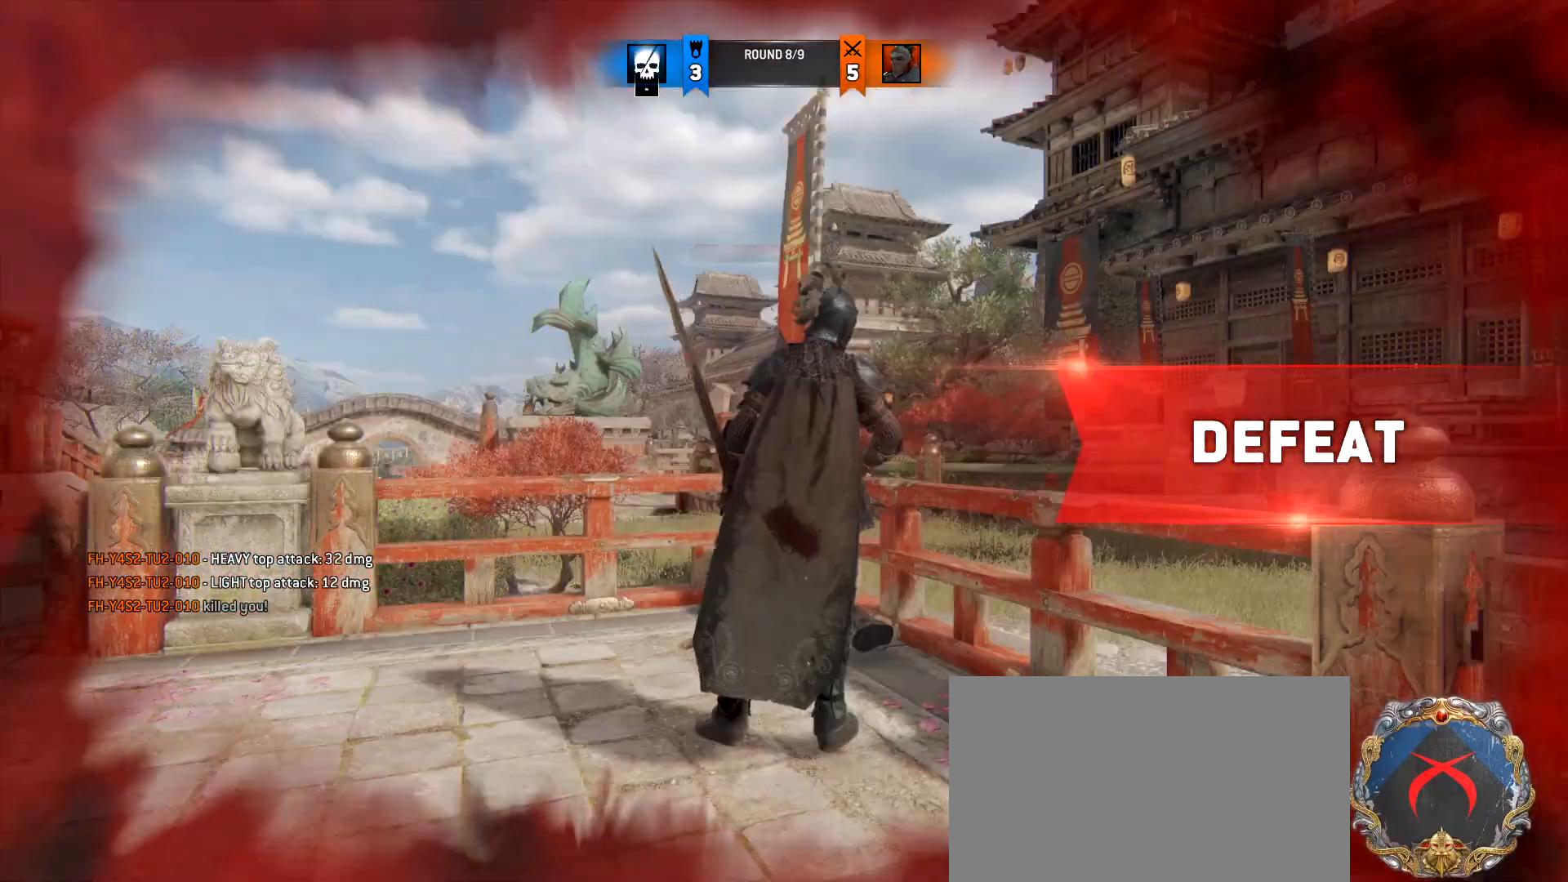
{"keys": [], "mouse": [], "events": []}
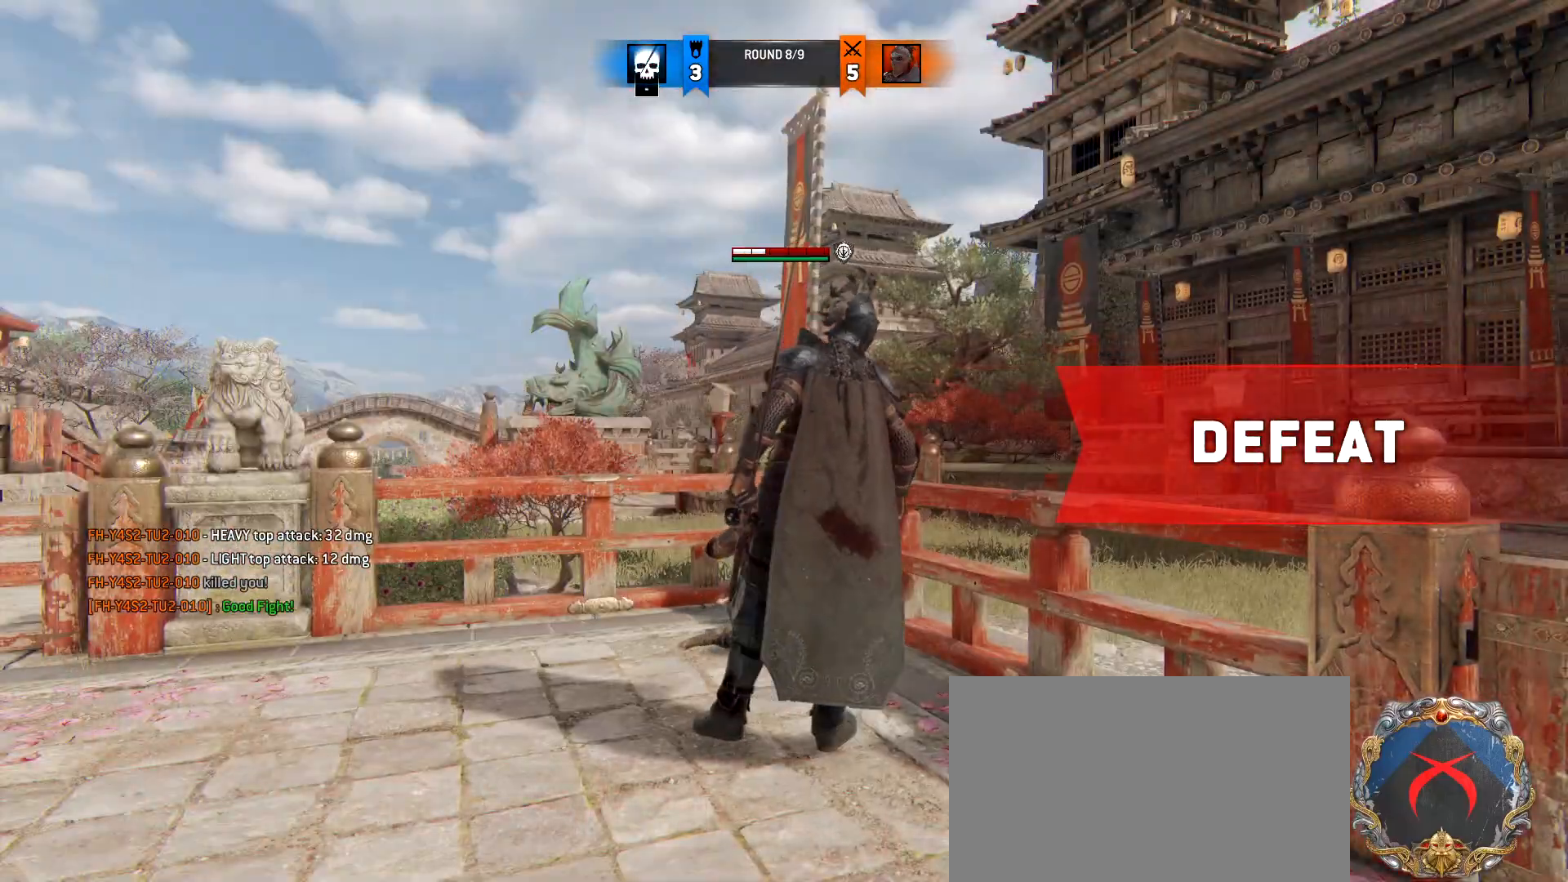
{"keys": [], "mouse": [], "events": [[233, "1", "down"], [283, "4", "down"], [383, "1", "up"], [383, "4", "up"]]}
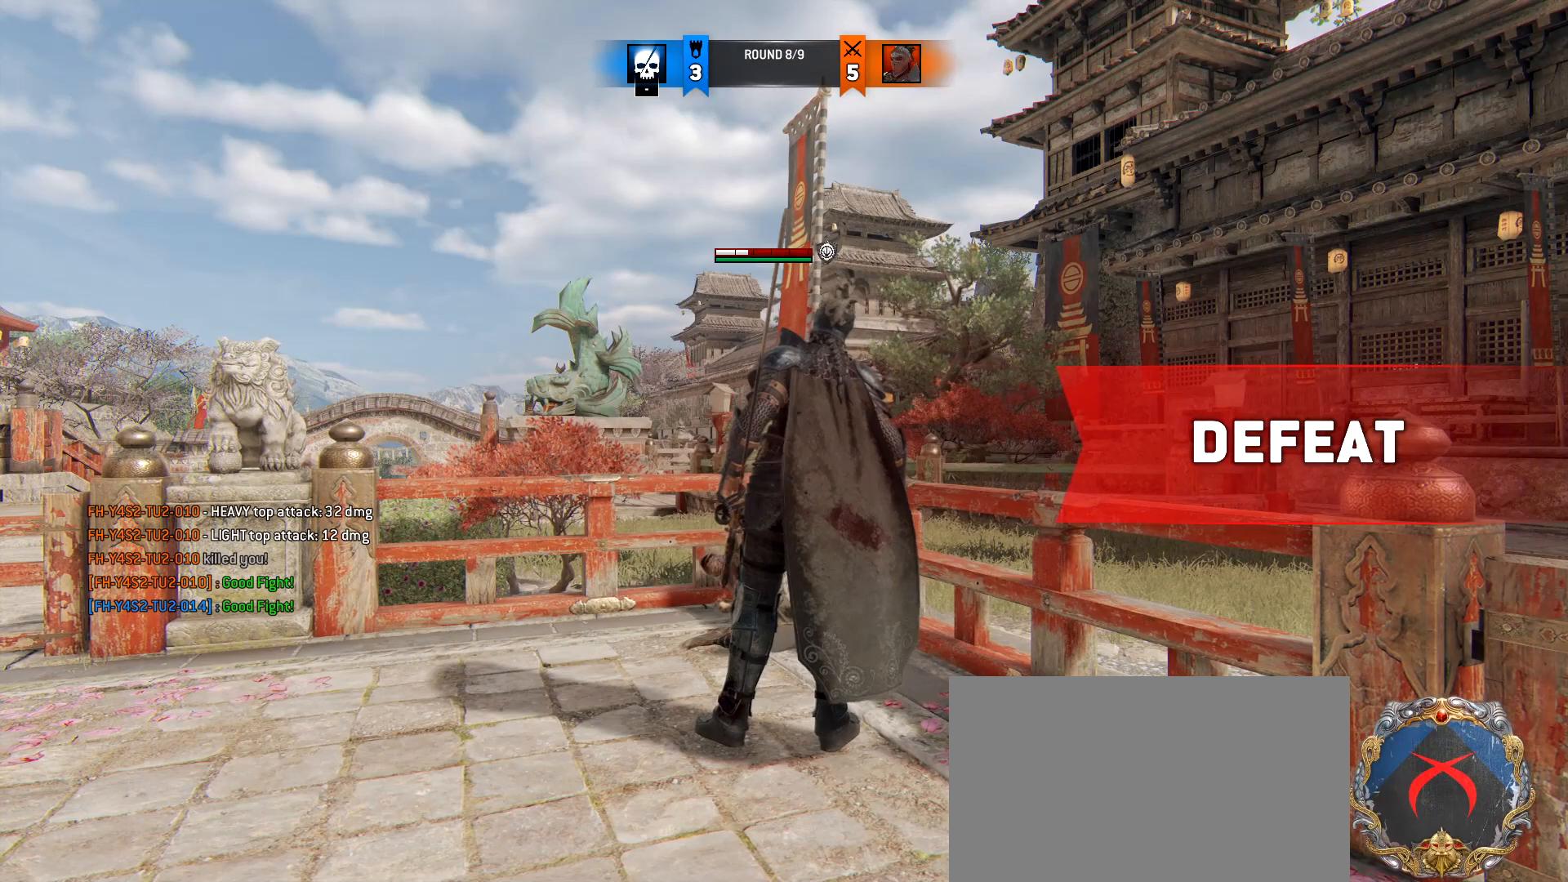
{"keys": [], "mouse": [], "events": []}
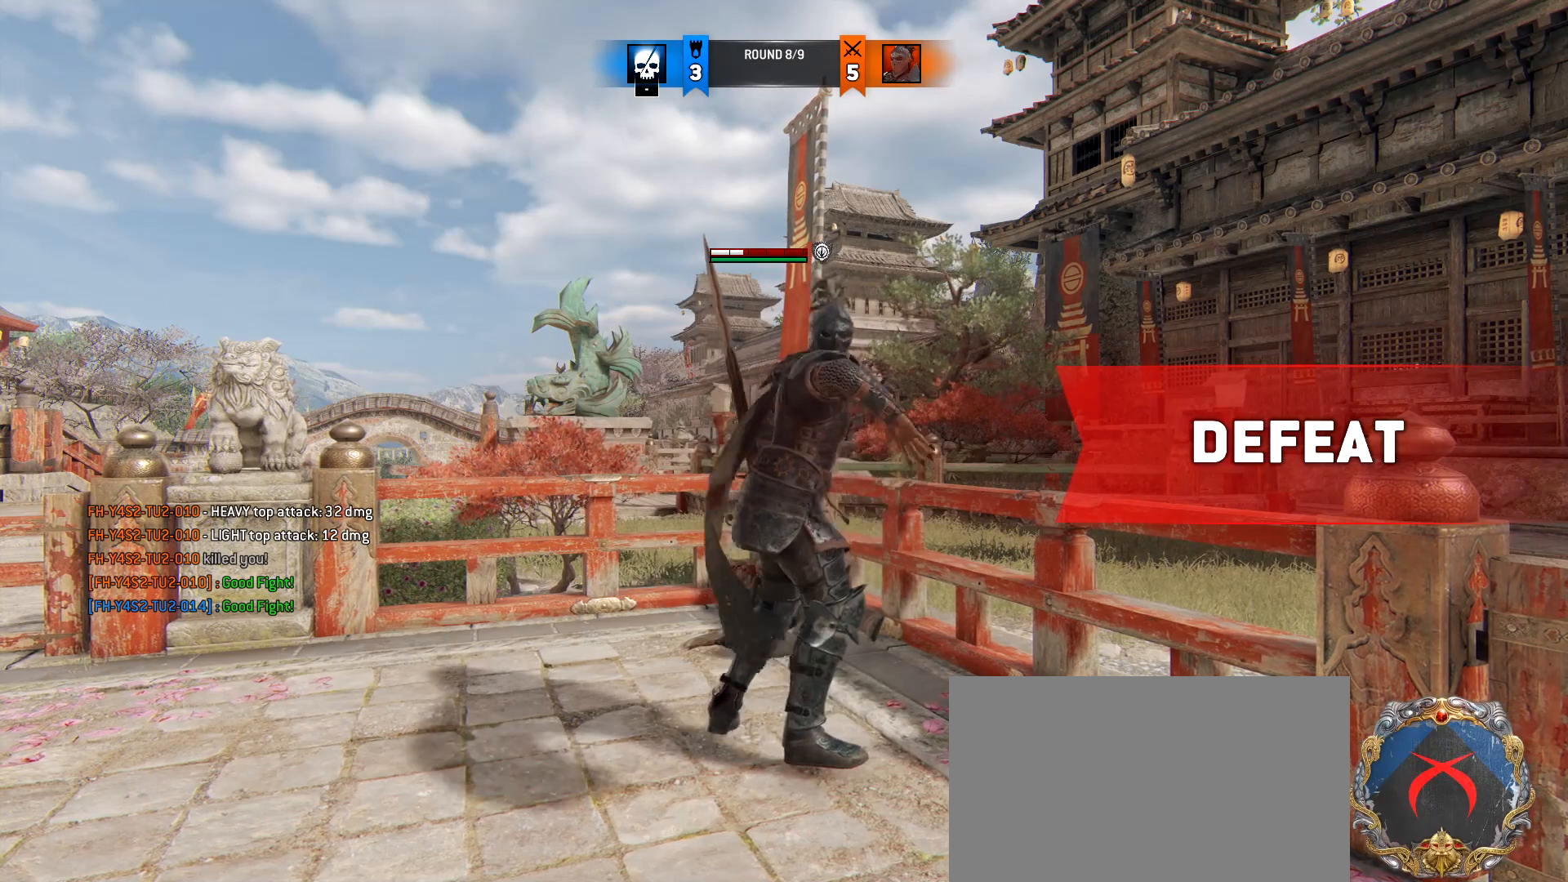
{"keys": [], "mouse": [], "events": []}
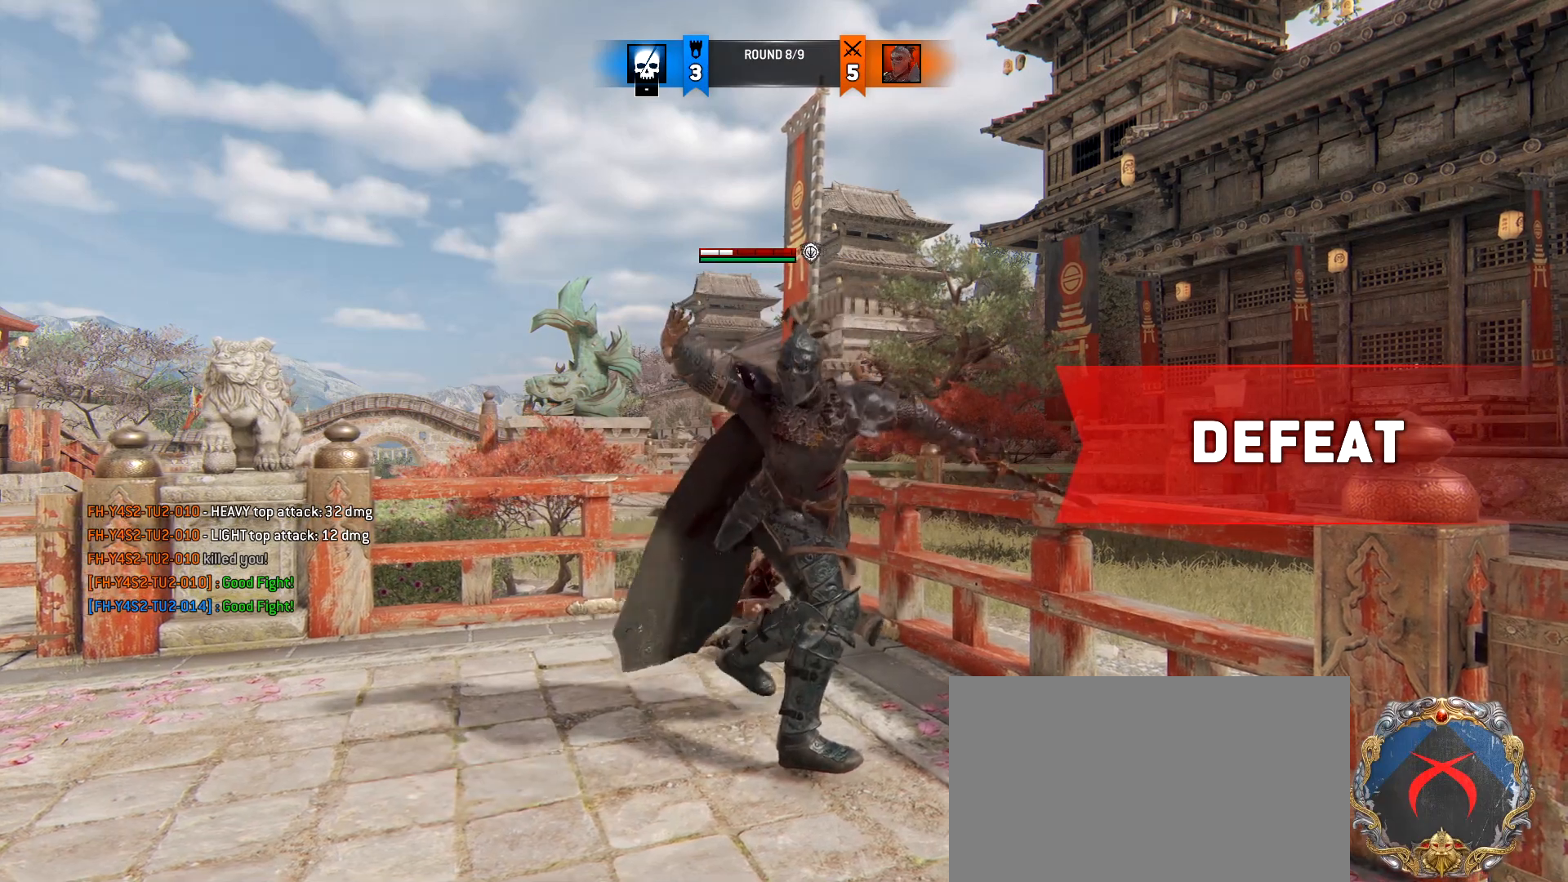
{"keys": [], "mouse": [], "events": []}
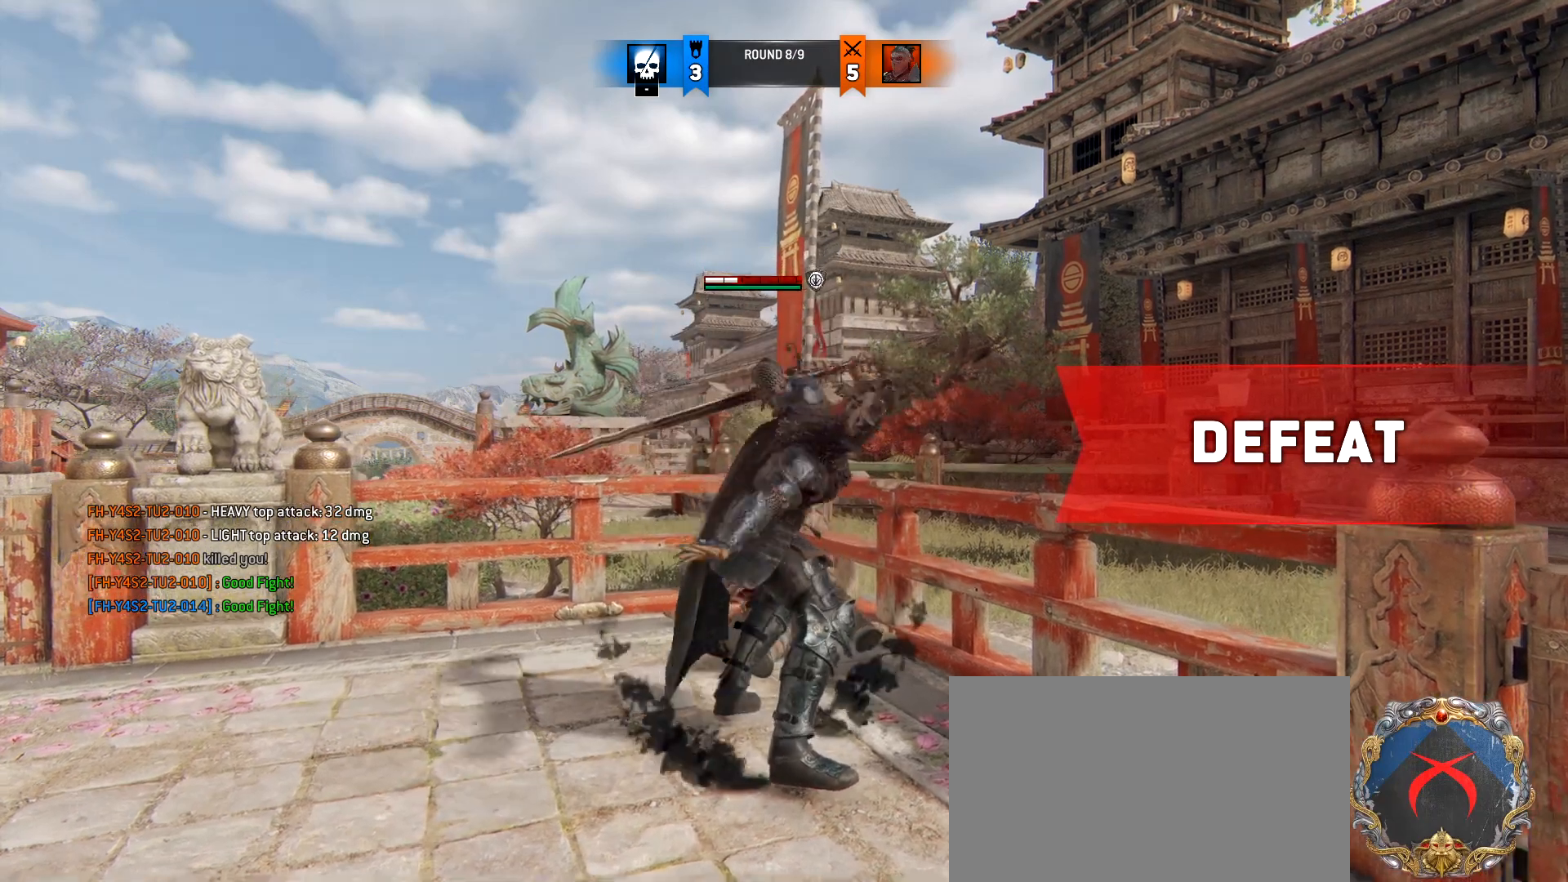
{"keys": [], "mouse": [], "events": []}
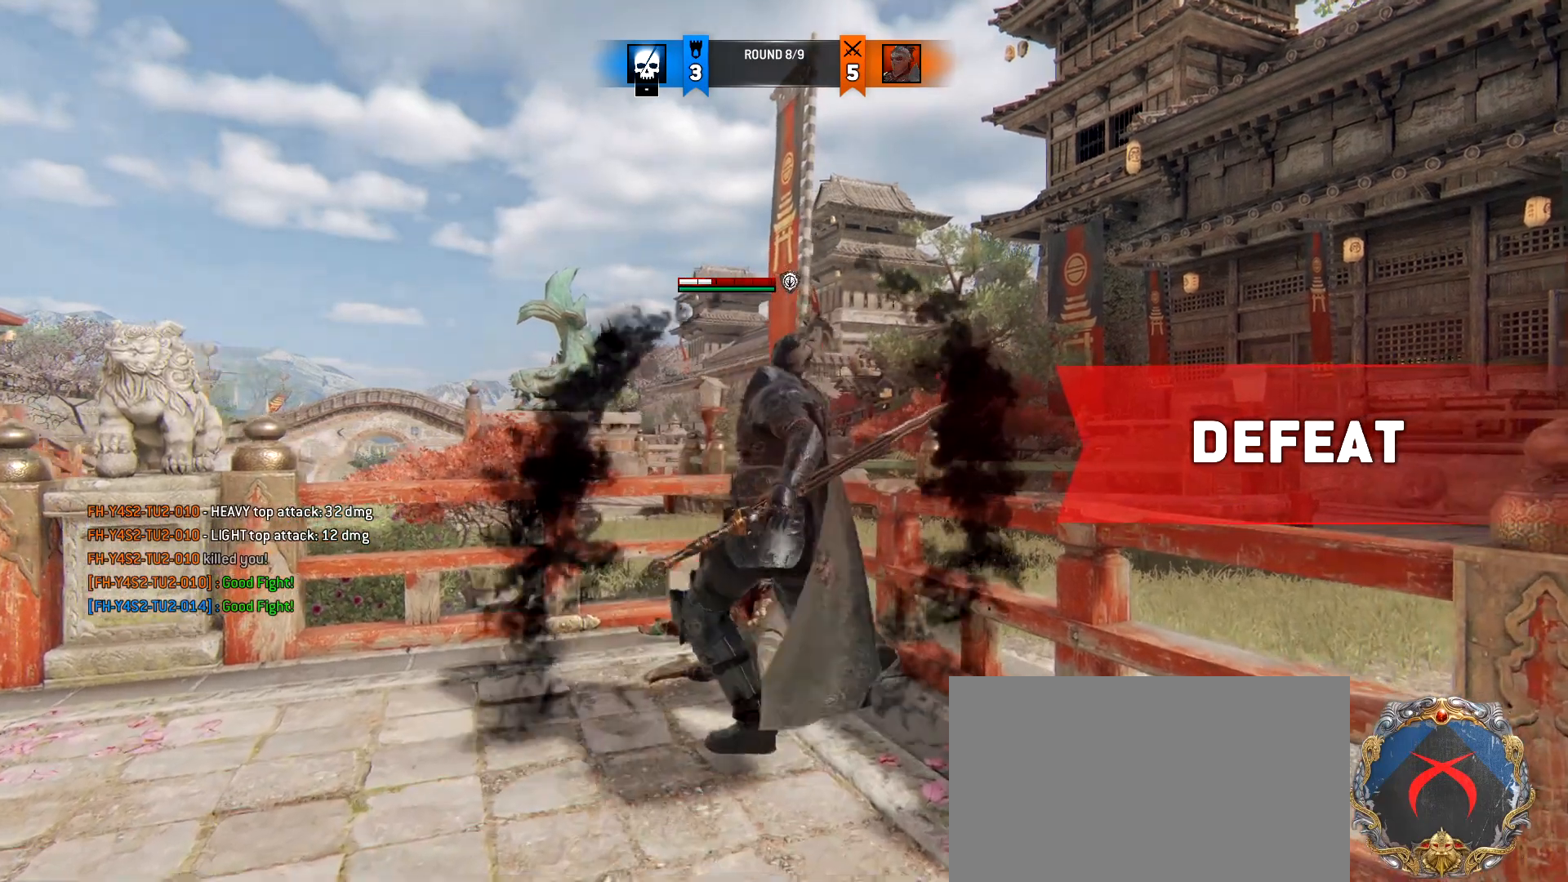
{"keys": [], "mouse": [], "events": []}
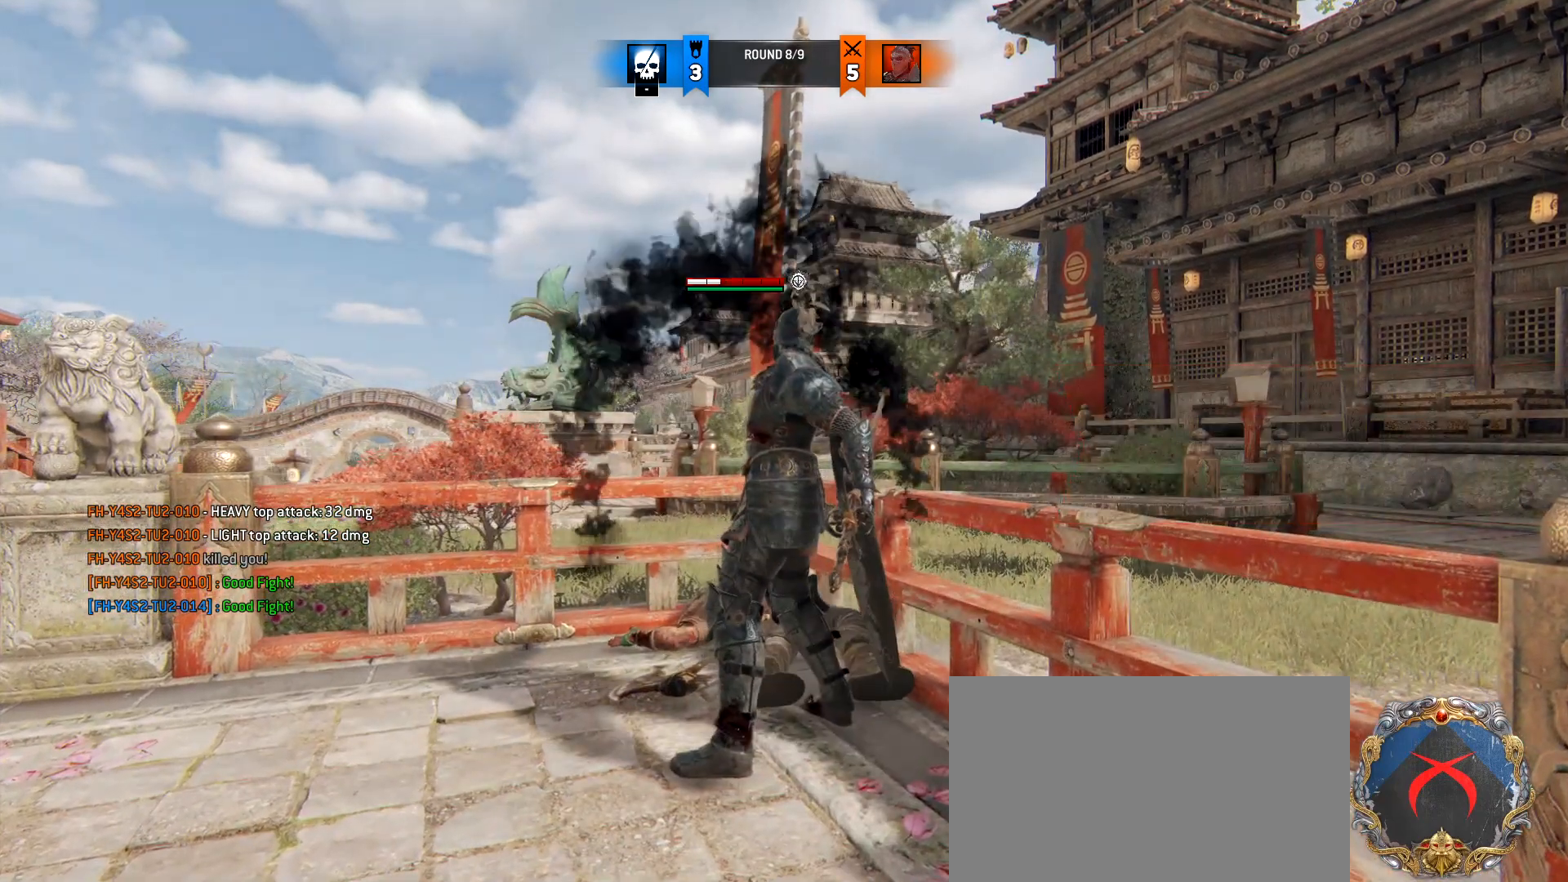
{"keys": [], "mouse": [], "events": []}
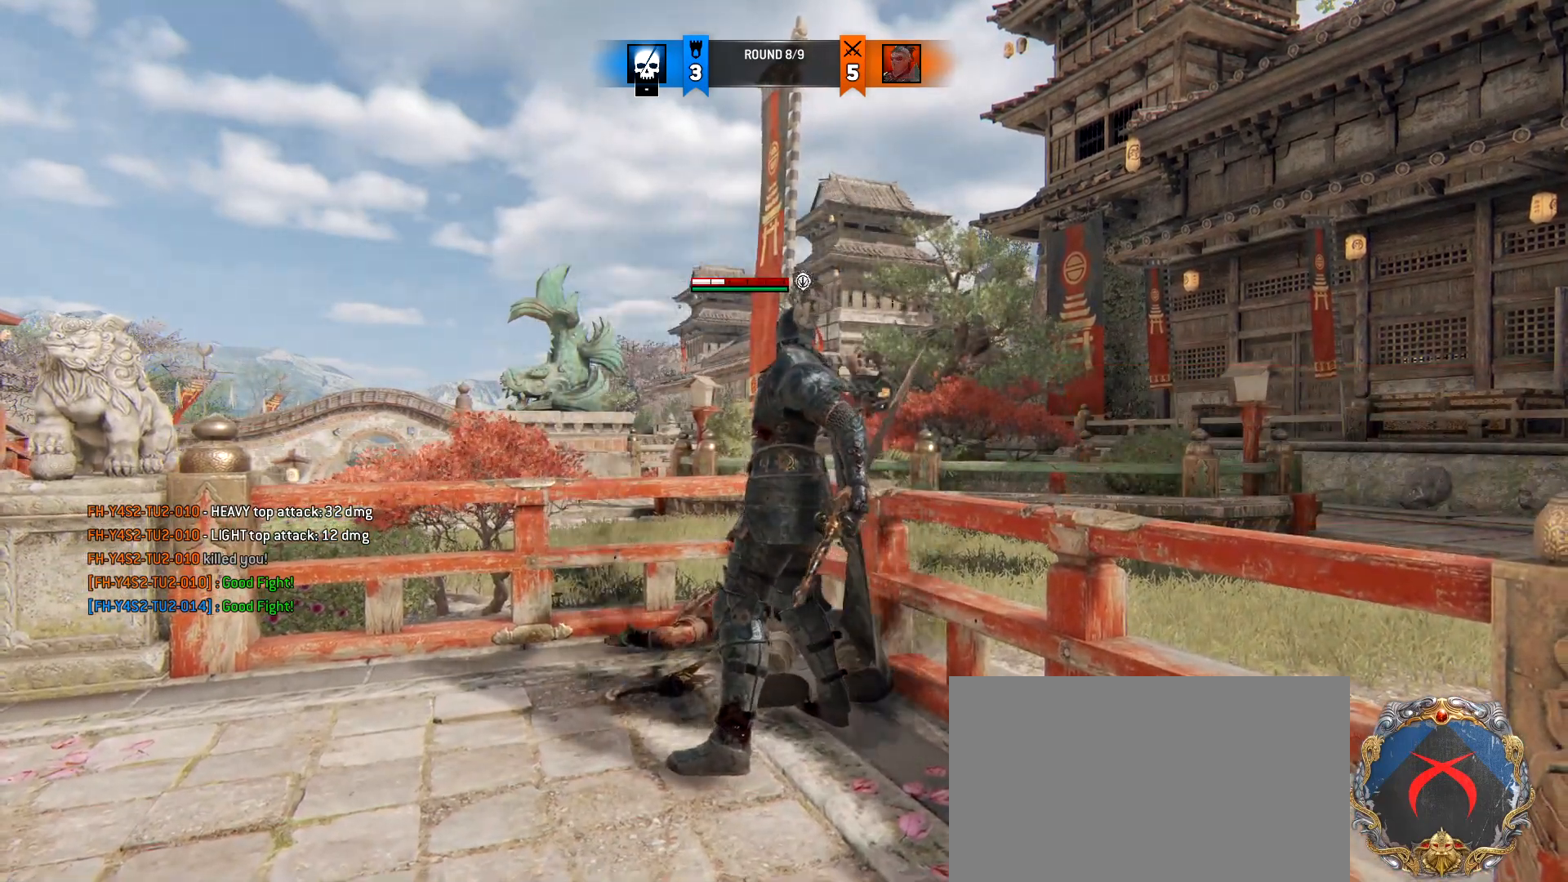
{"keys": [], "mouse": [], "events": [[250, "alt", "down"], [300, "tab", "down"], [350, "alt", "up"], [400, "tab", "up"]]}
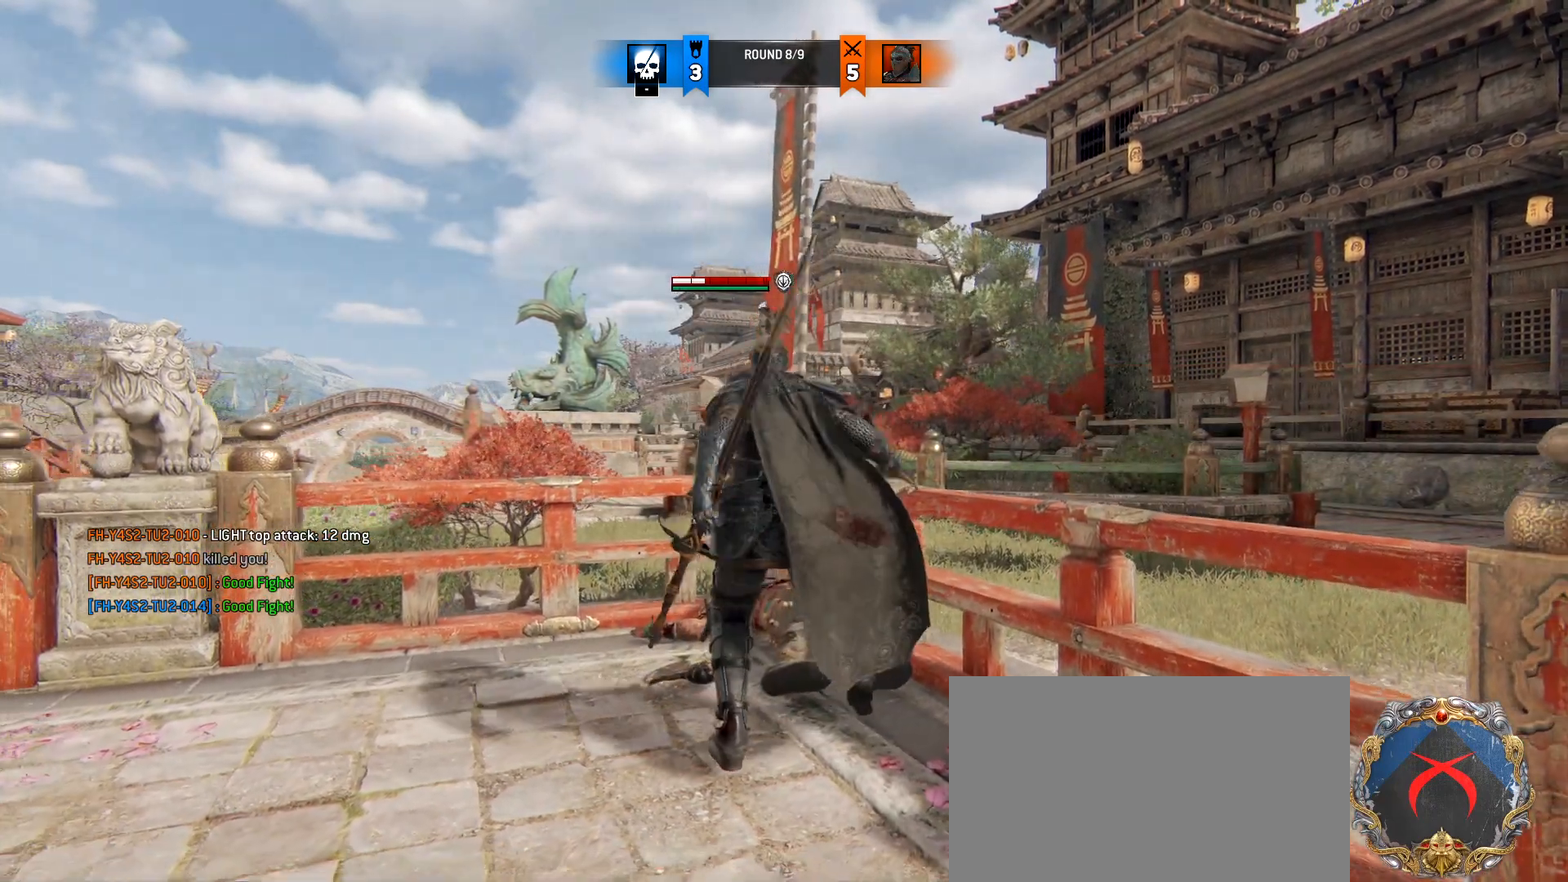
{"keys": [], "mouse": [], "events": []}
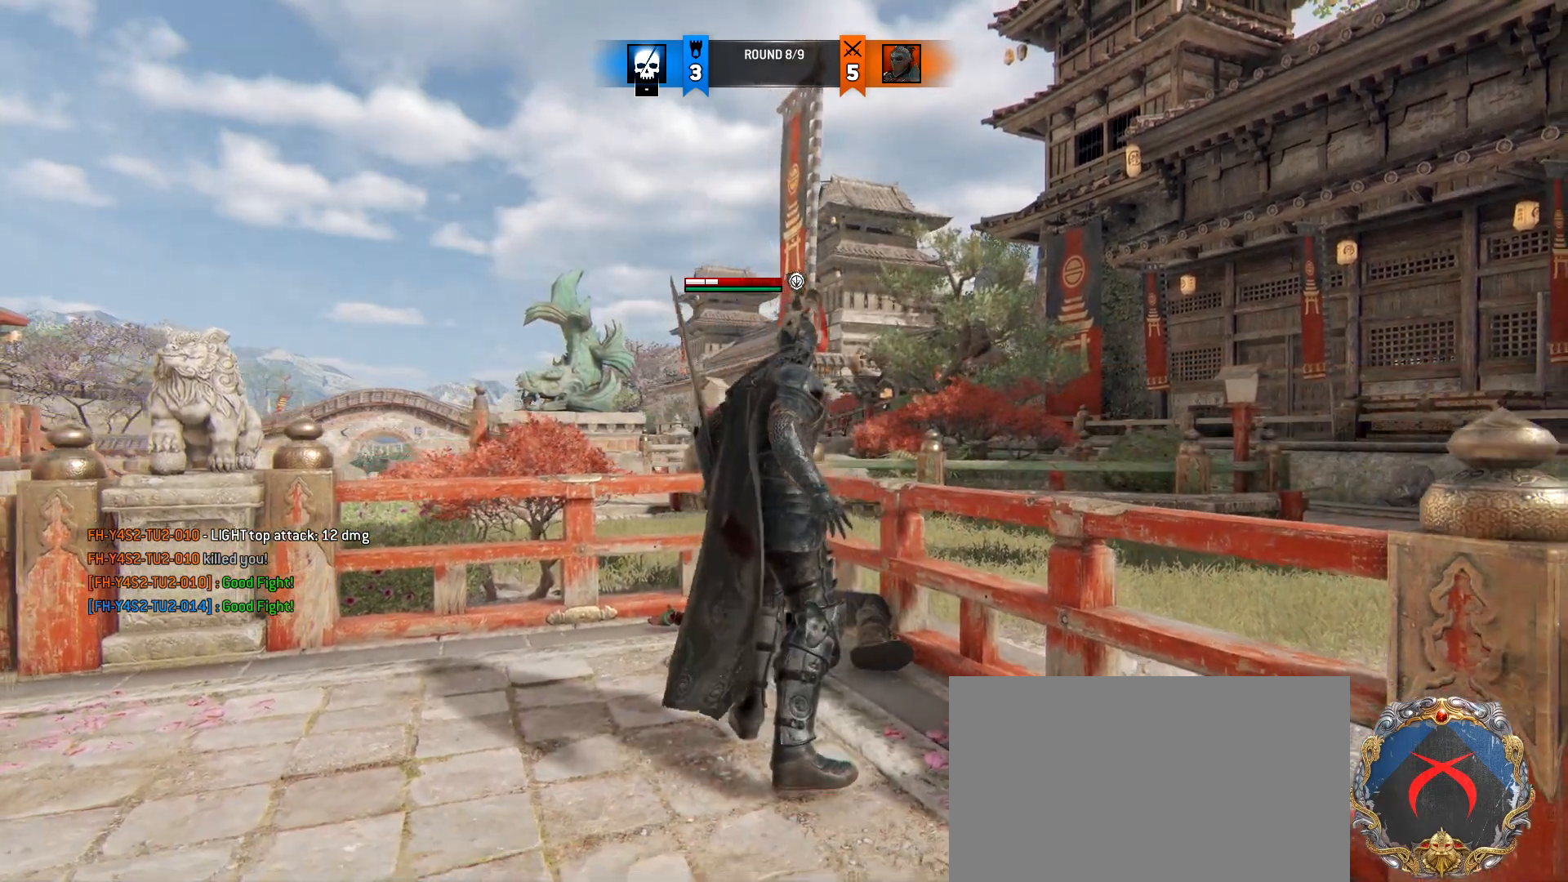
{"keys": ["alt", "tab"], "mouse": [], "events": [[417, "alt", "down"], [483, "tab", "down"]]}